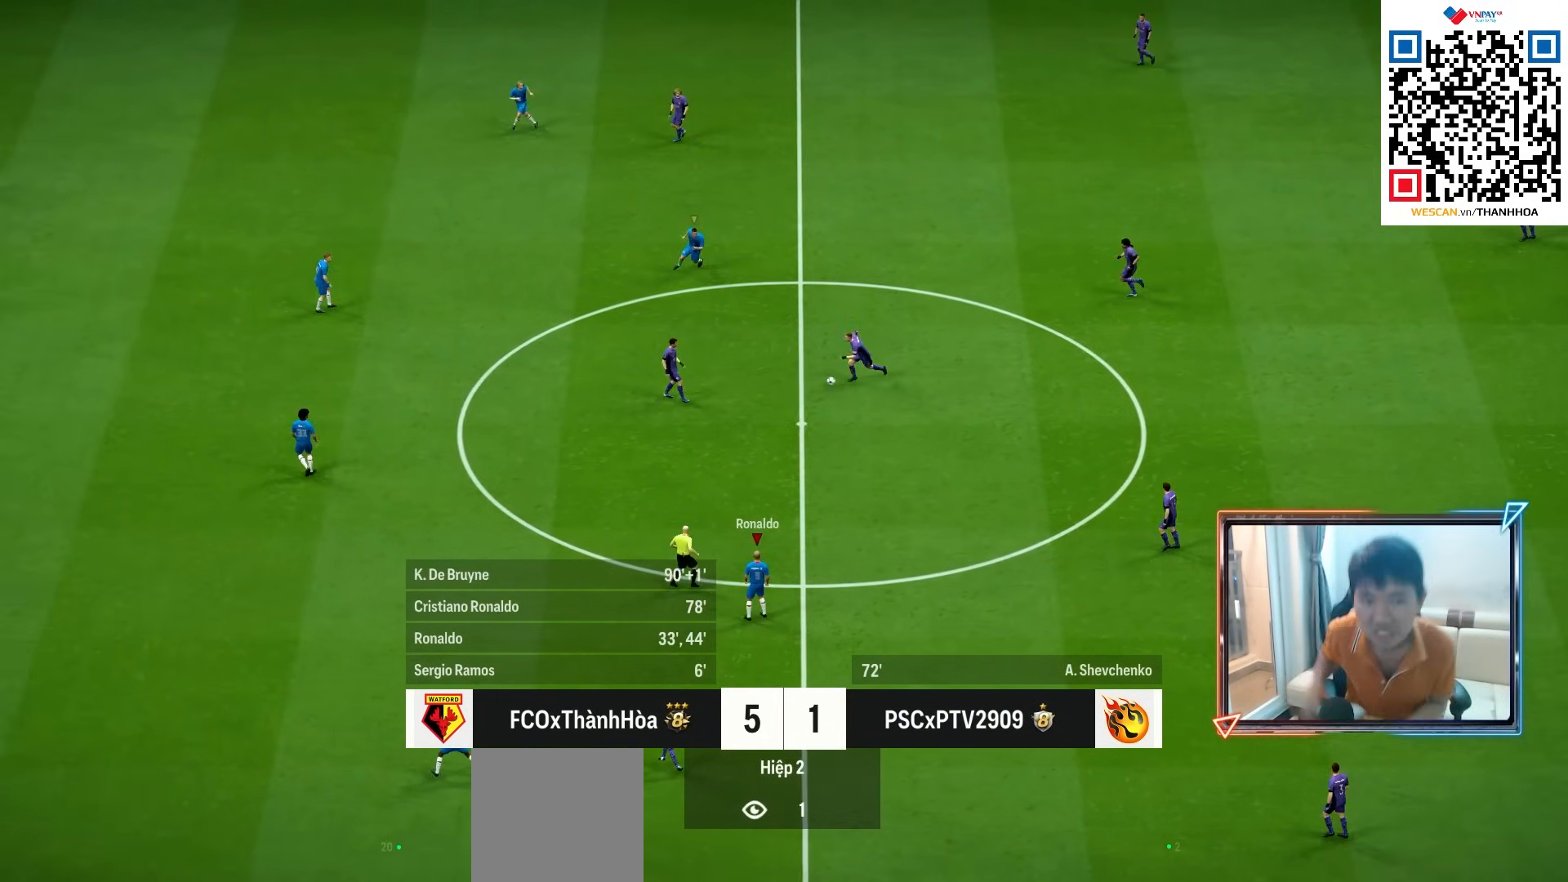
Gameplay with a controller (PlayStation layout); each line is a JSON object with the inputs held at the frame after it. "events" lists button and stick changes between this image and that frame as [ms after this image, input, new state], when the widget could be followed in between. Not read: L3 R3.
{"buttons": ["CROSS", "L1", "R1"], "left_stick": "left", "right_stick": "center", "events": [[100, "L1", "down"], [250, "left_stick", "down-left"], [267, "L1", "up"], [467, "CROSS", "down"], [467, "left_stick", "left"], [483, "L1", "down"], [483, "R1", "down"]]}
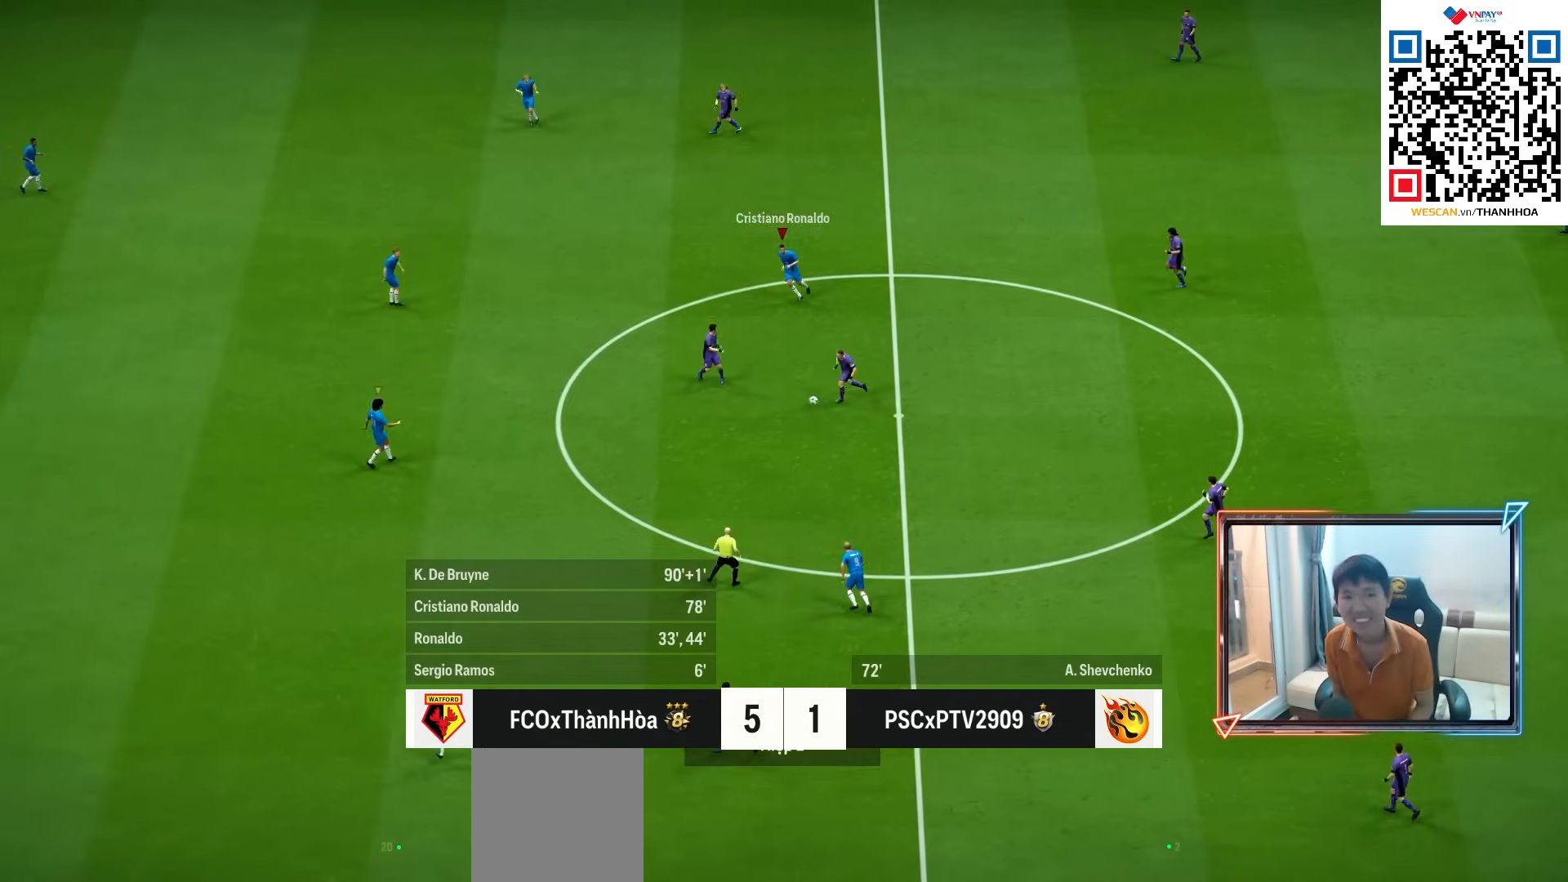
{"buttons": ["CROSS", "R1"], "left_stick": "center", "right_stick": "center", "events": [[67, "left_stick", "center"], [117, "L1", "up"]]}
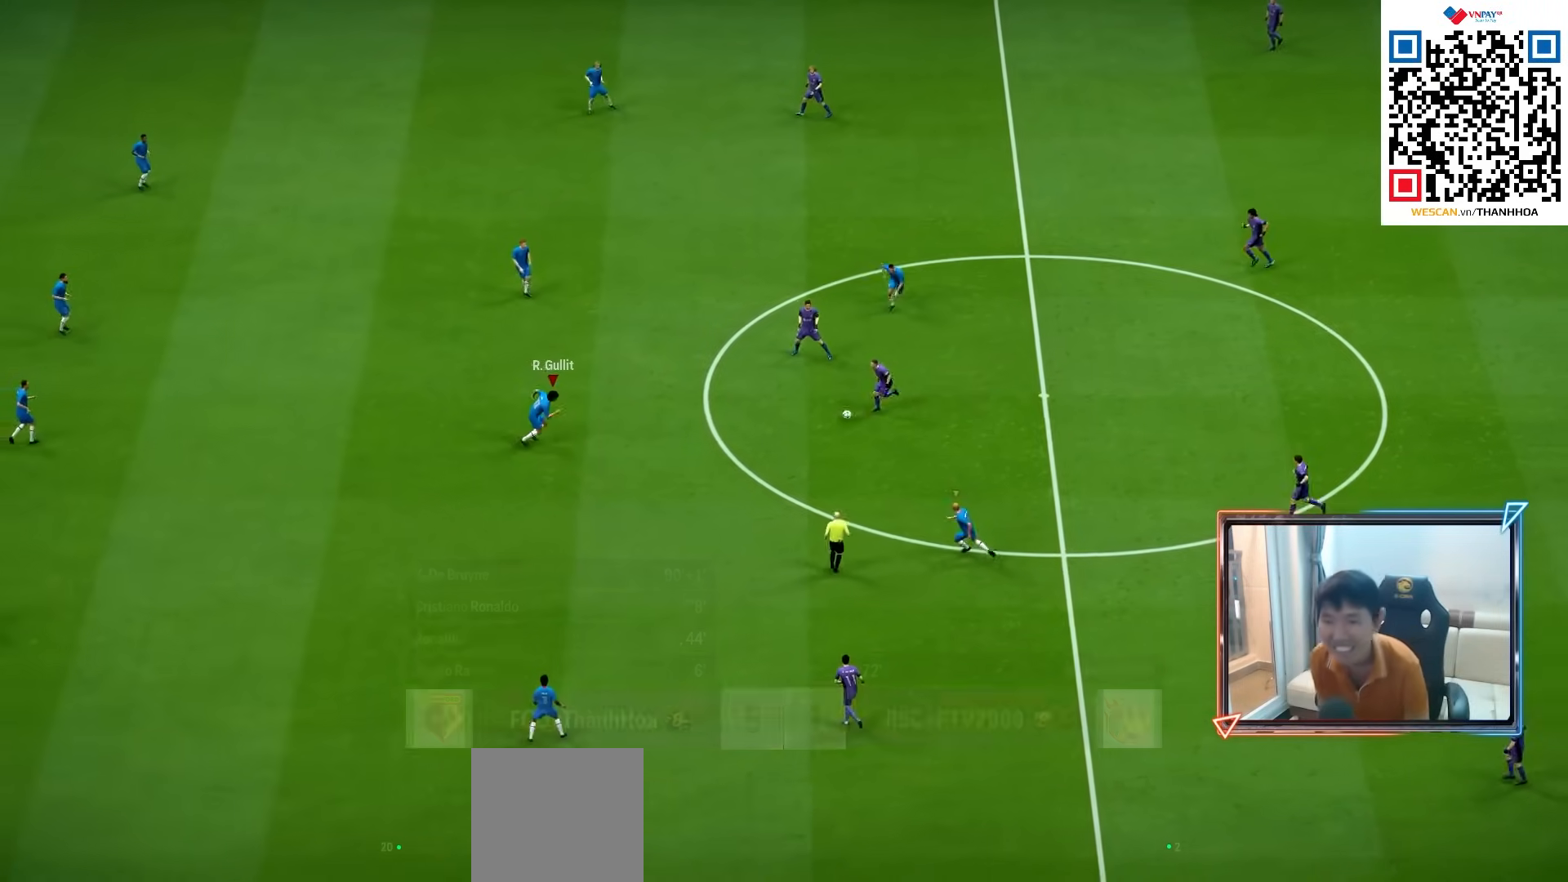
{"buttons": ["R1"], "left_stick": "down", "right_stick": "center", "events": [[33, "left_stick", "down"], [217, "CROSS", "up"]]}
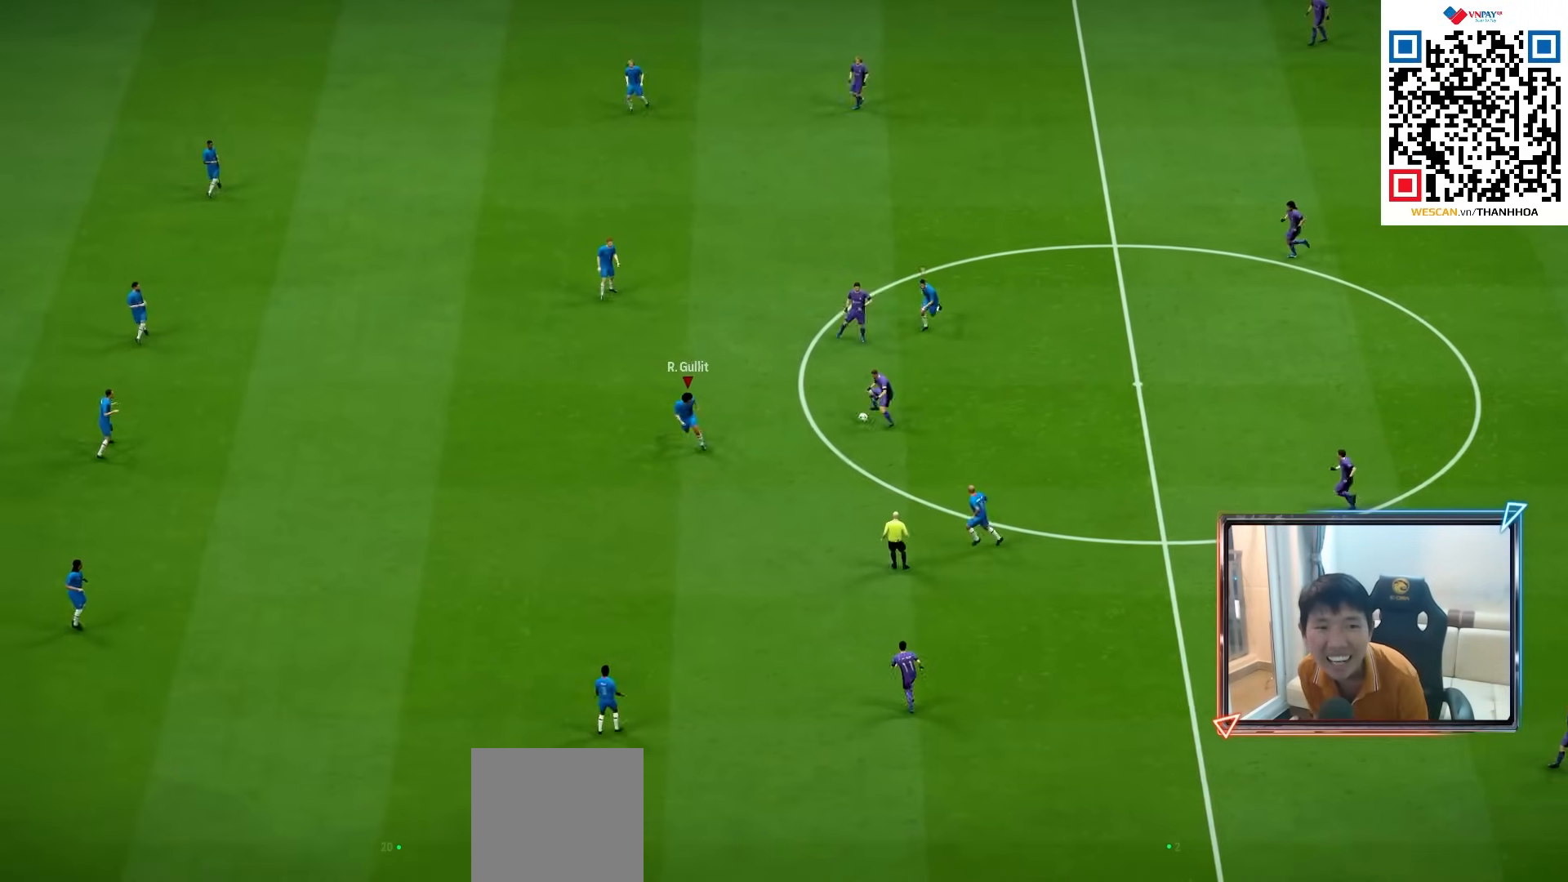
{"buttons": ["R1", "R2"], "left_stick": "down-left", "right_stick": "center", "events": [[50, "R1", "up"], [83, "left_stick", "down-left"], [233, "L1", "down"], [233, "R1", "down"], [350, "L1", "up"], [417, "R2", "down"]]}
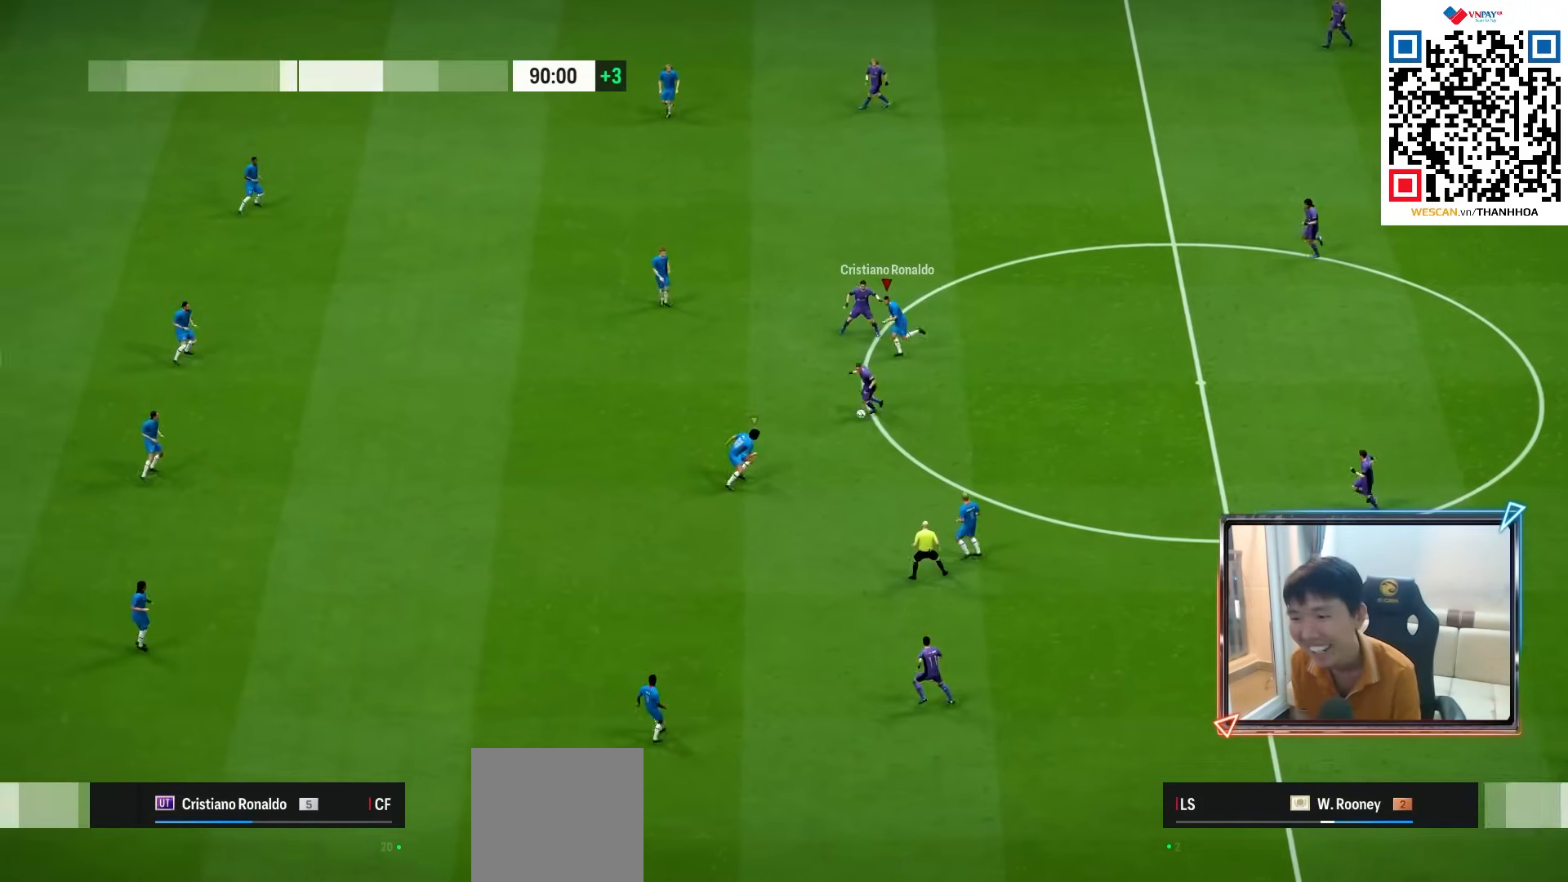
{"buttons": ["R1", "R2"], "left_stick": "down-left", "right_stick": "center", "events": []}
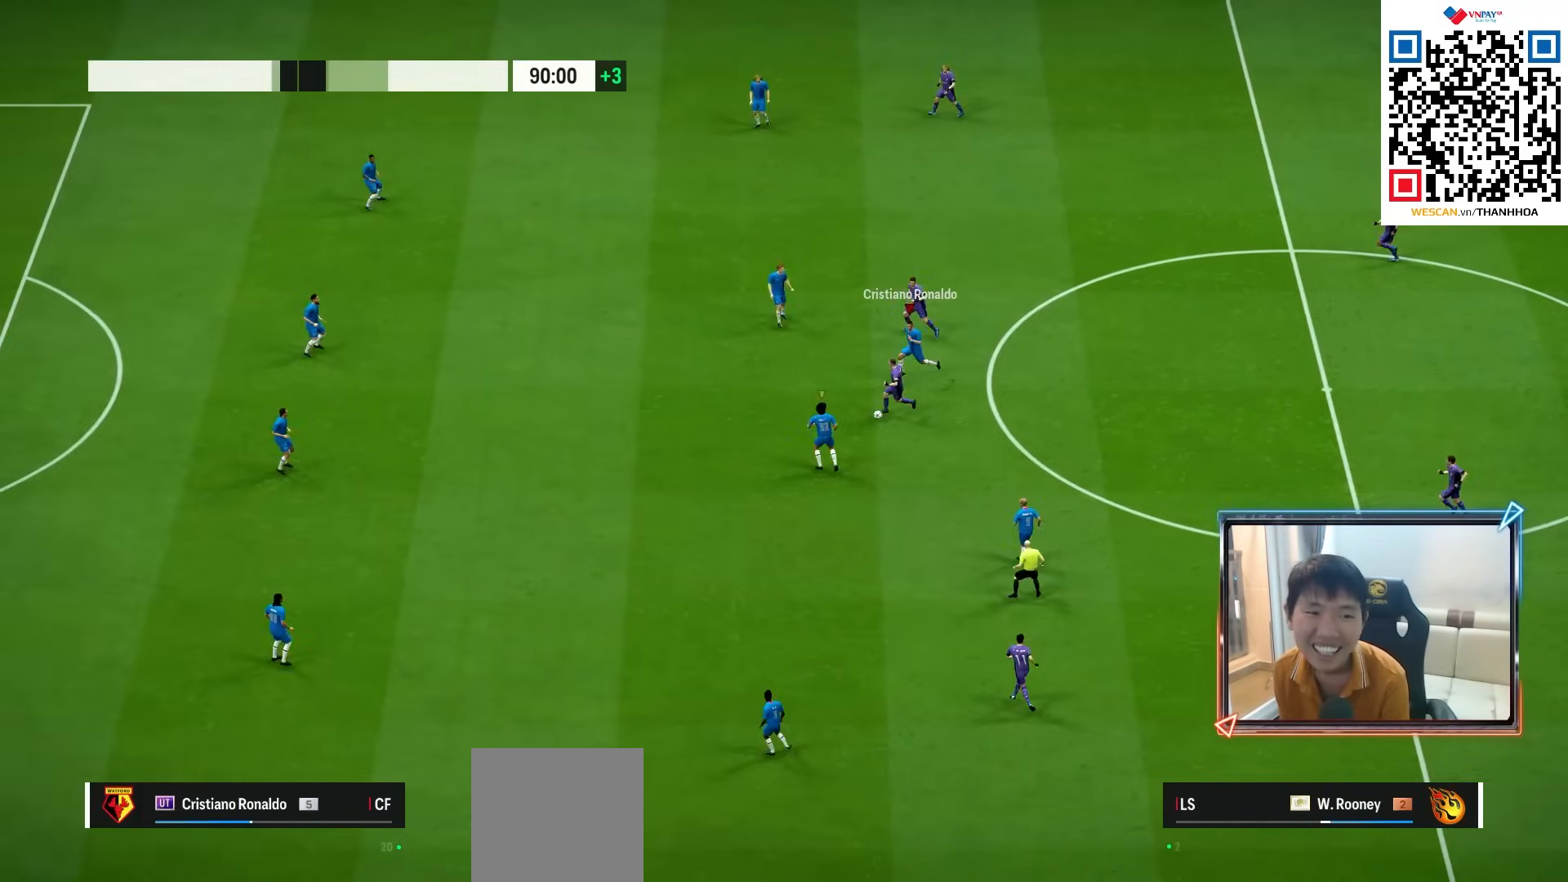
{"buttons": [], "left_stick": "left", "right_stick": "center", "events": [[233, "left_stick", "left"], [250, "L1", "down"], [367, "R1", "up"], [383, "L1", "up"], [400, "R2", "up"]]}
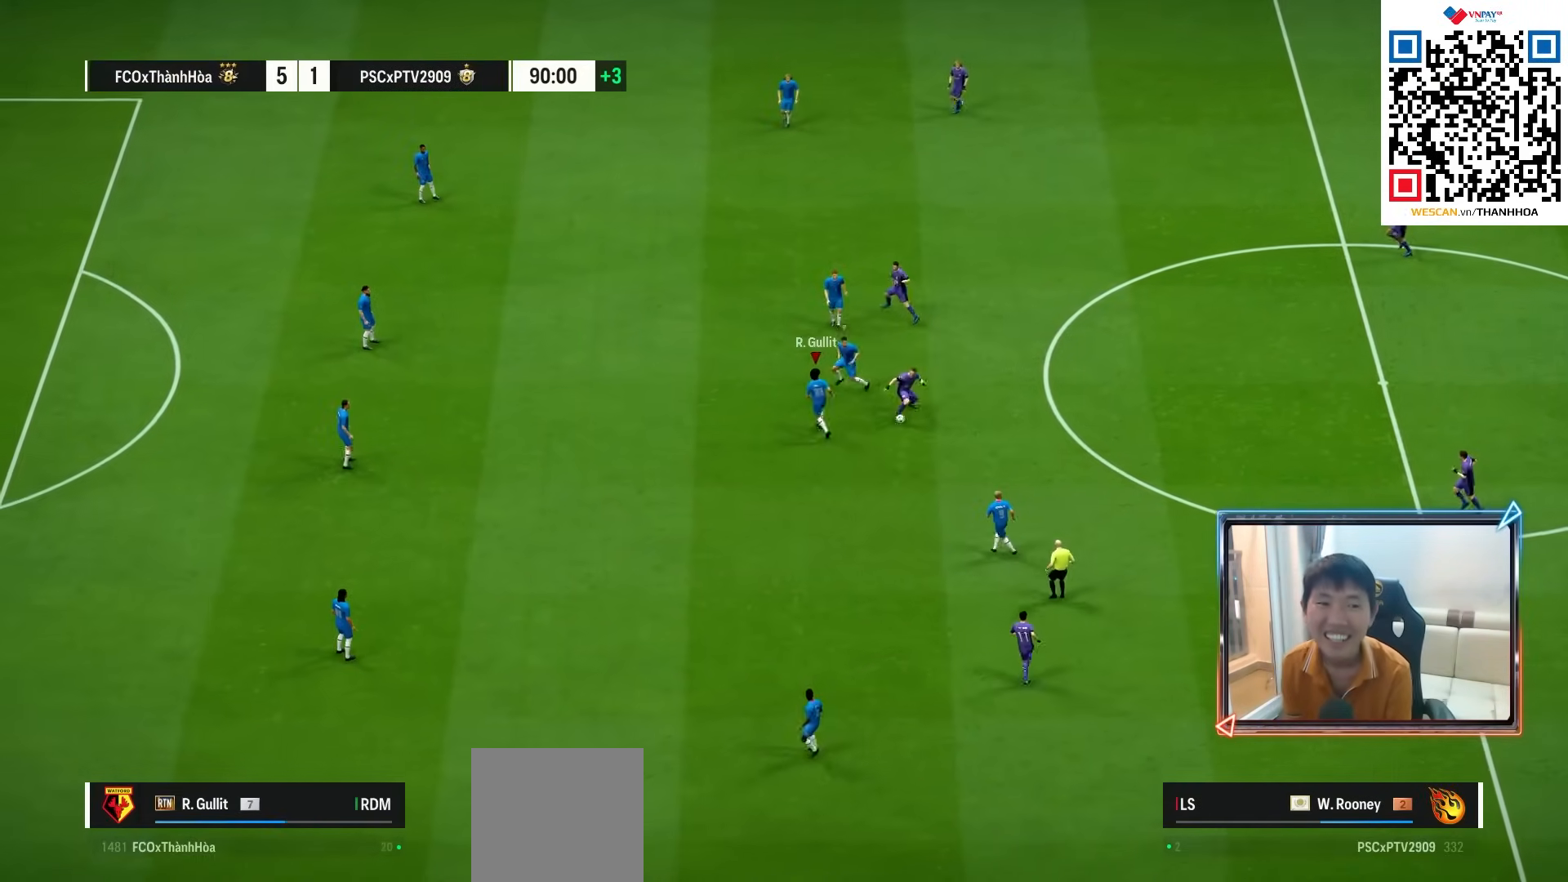
{"buttons": [], "left_stick": "down", "right_stick": "center", "events": [[250, "left_stick", "down-left"], [483, "left_stick", "down"]]}
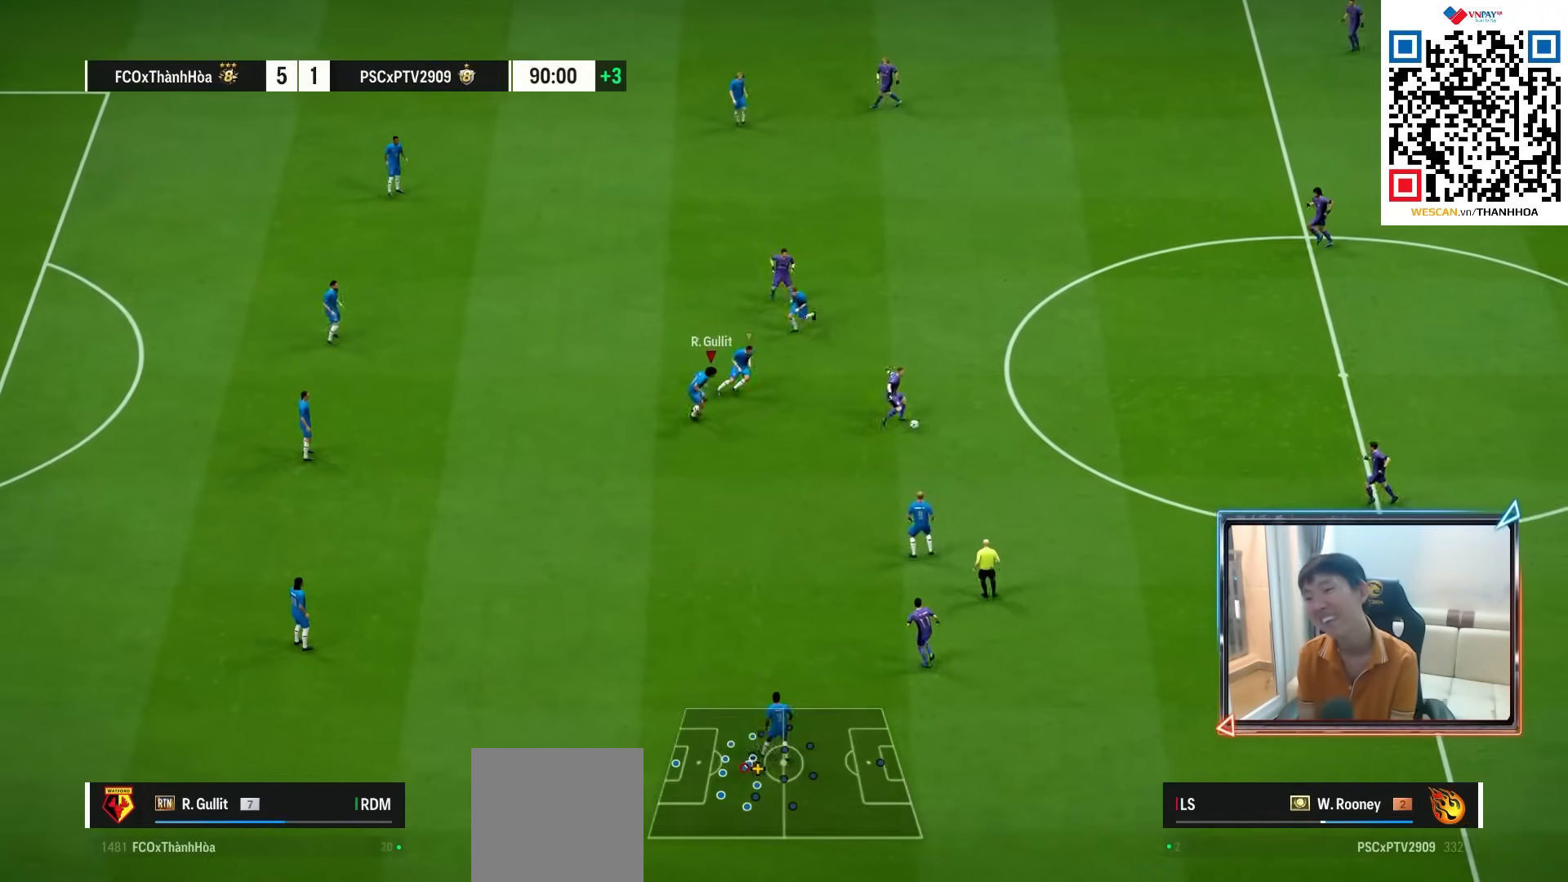
{"buttons": [], "left_stick": "center", "right_stick": "center", "events": [[367, "left_stick", "center"]]}
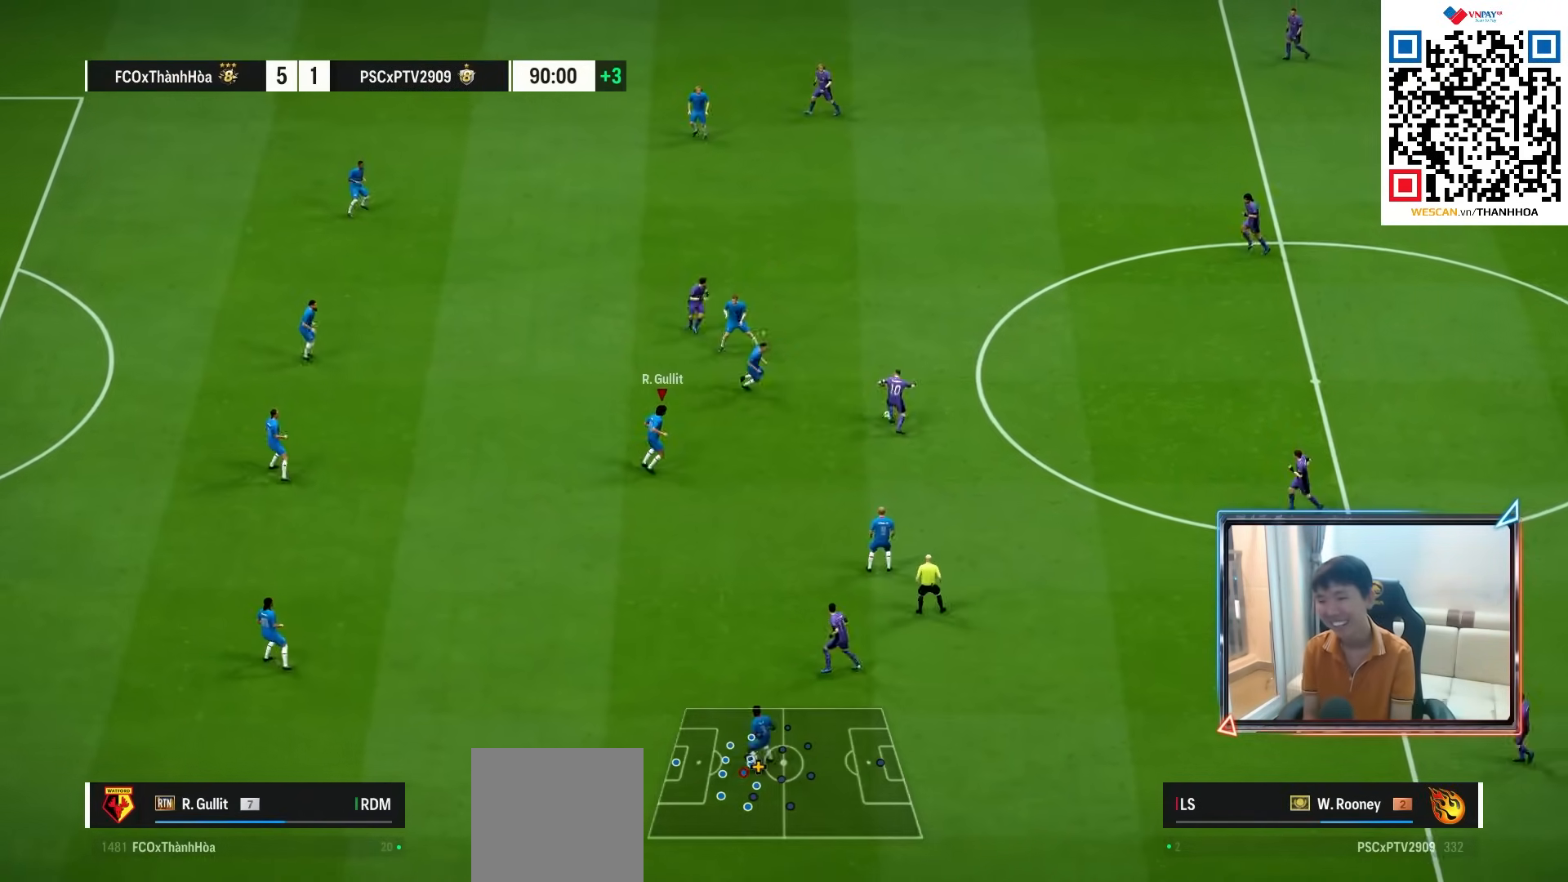
{"buttons": [], "left_stick": "center", "right_stick": "center", "events": []}
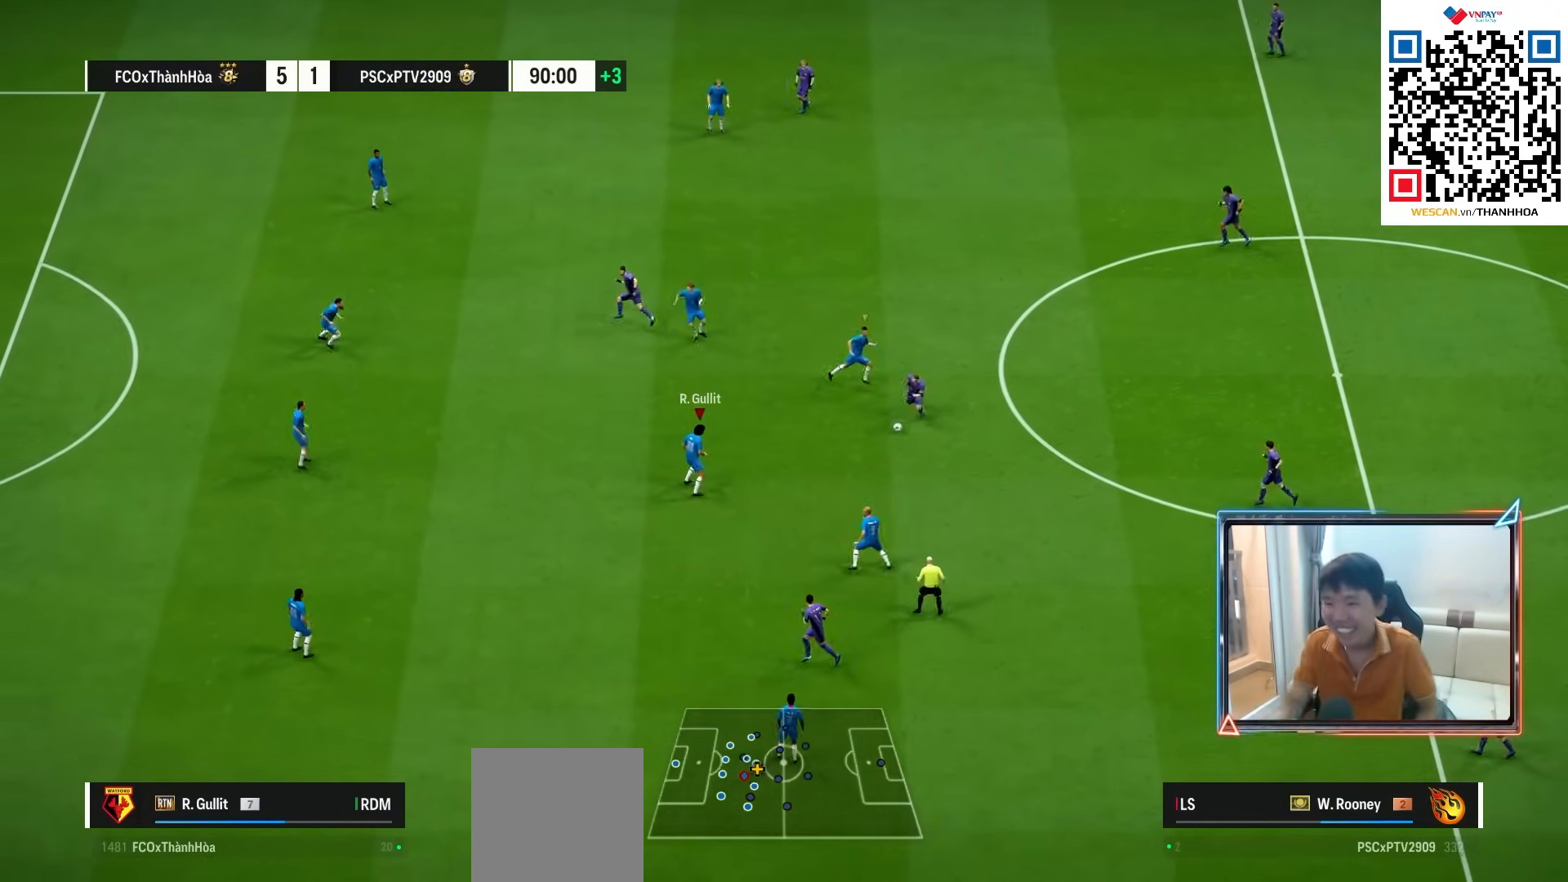
{"buttons": [], "left_stick": "center", "right_stick": "center", "events": []}
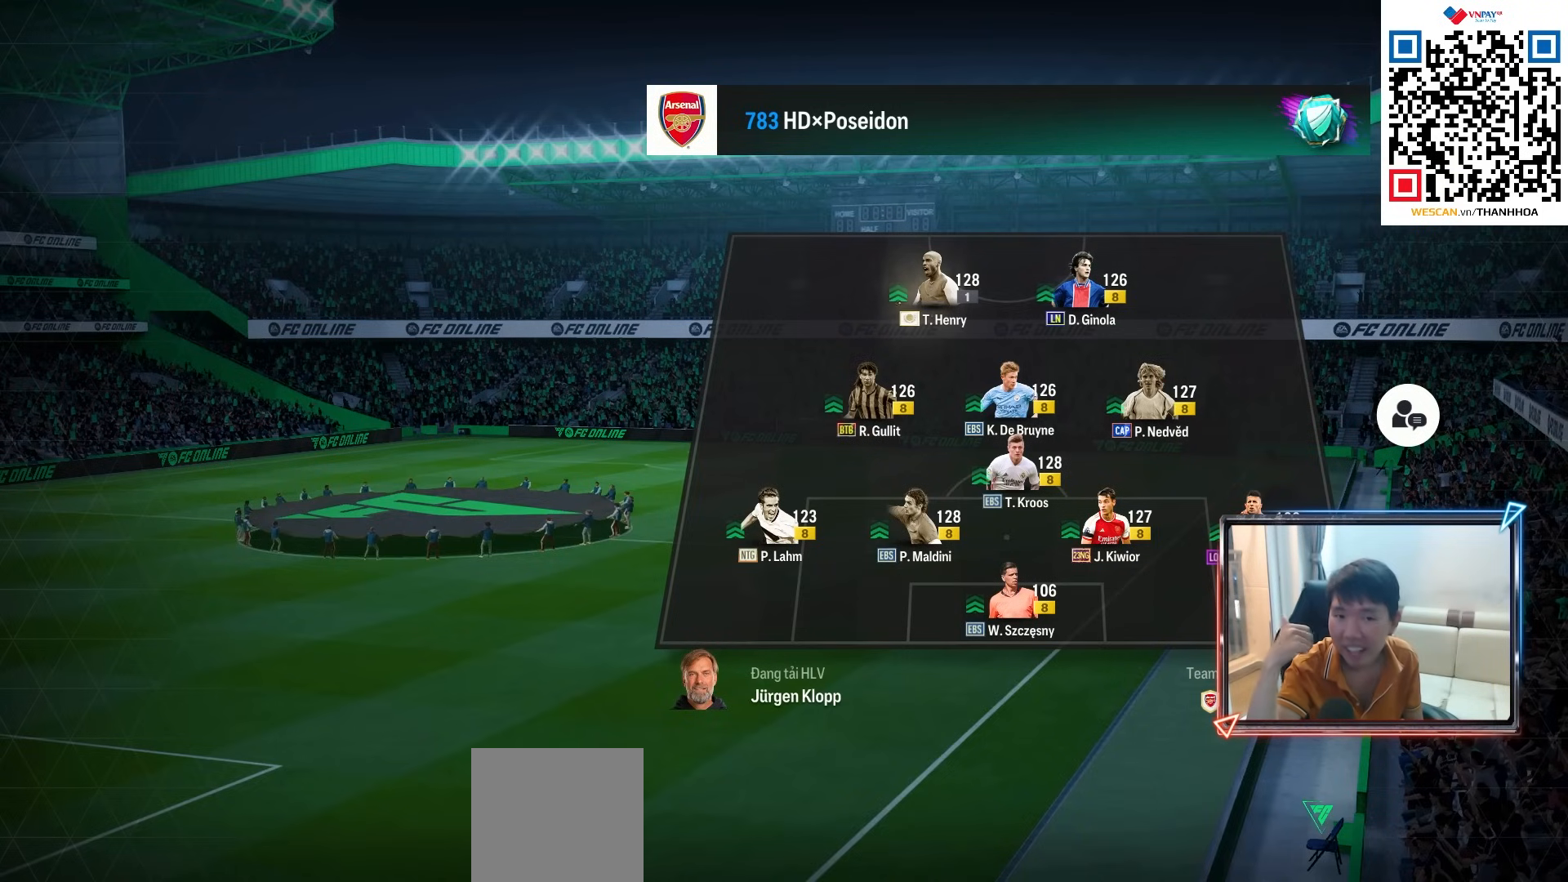
{"buttons": [], "left_stick": "center", "right_stick": "center", "events": []}
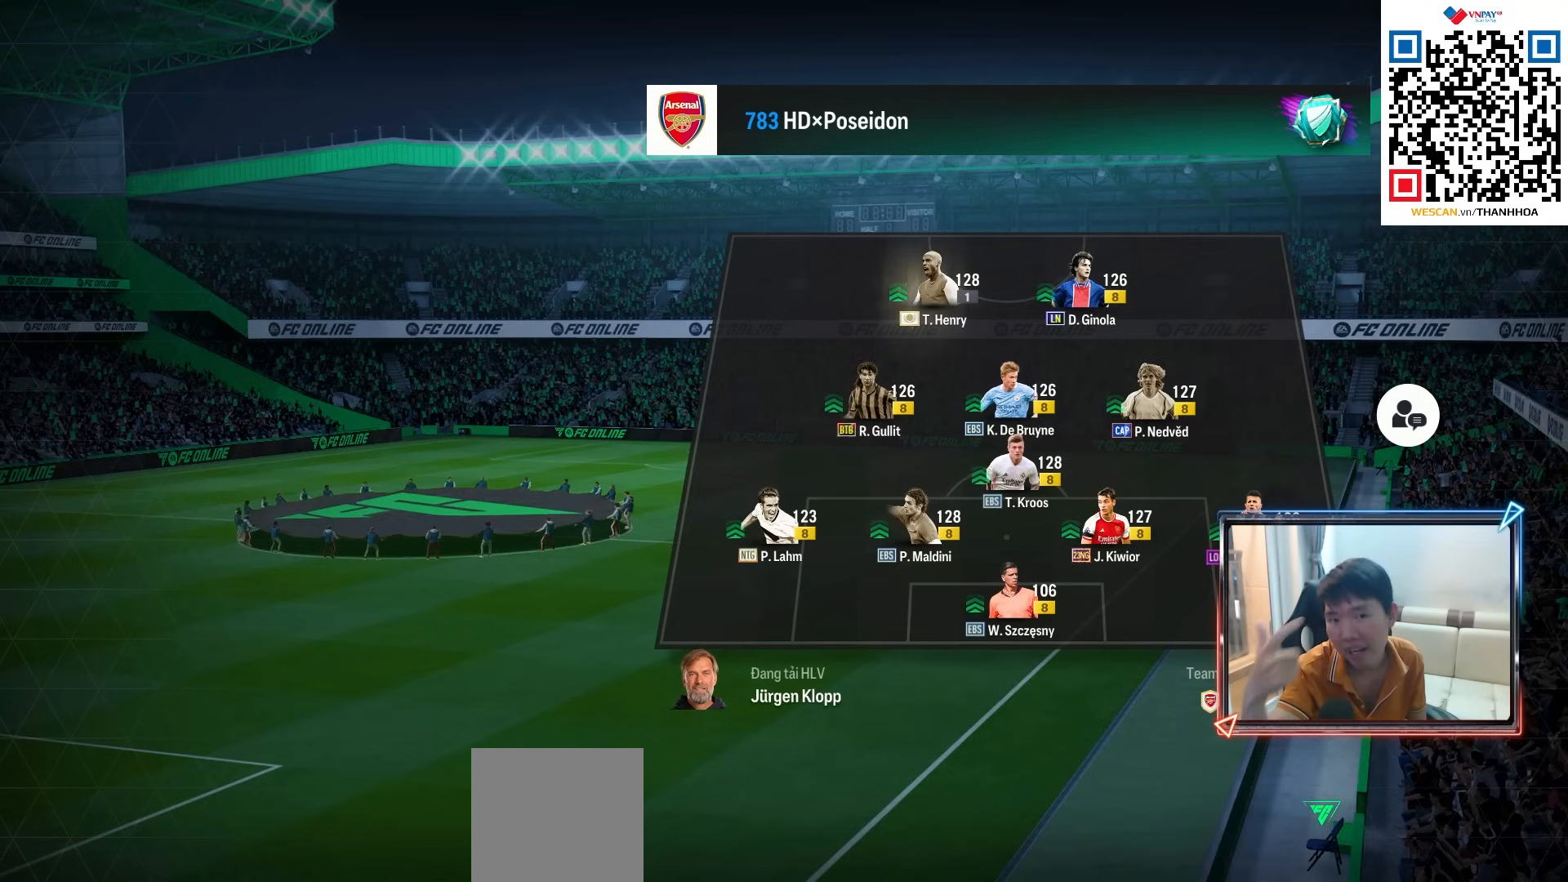
{"buttons": [], "left_stick": "center", "right_stick": "center", "events": []}
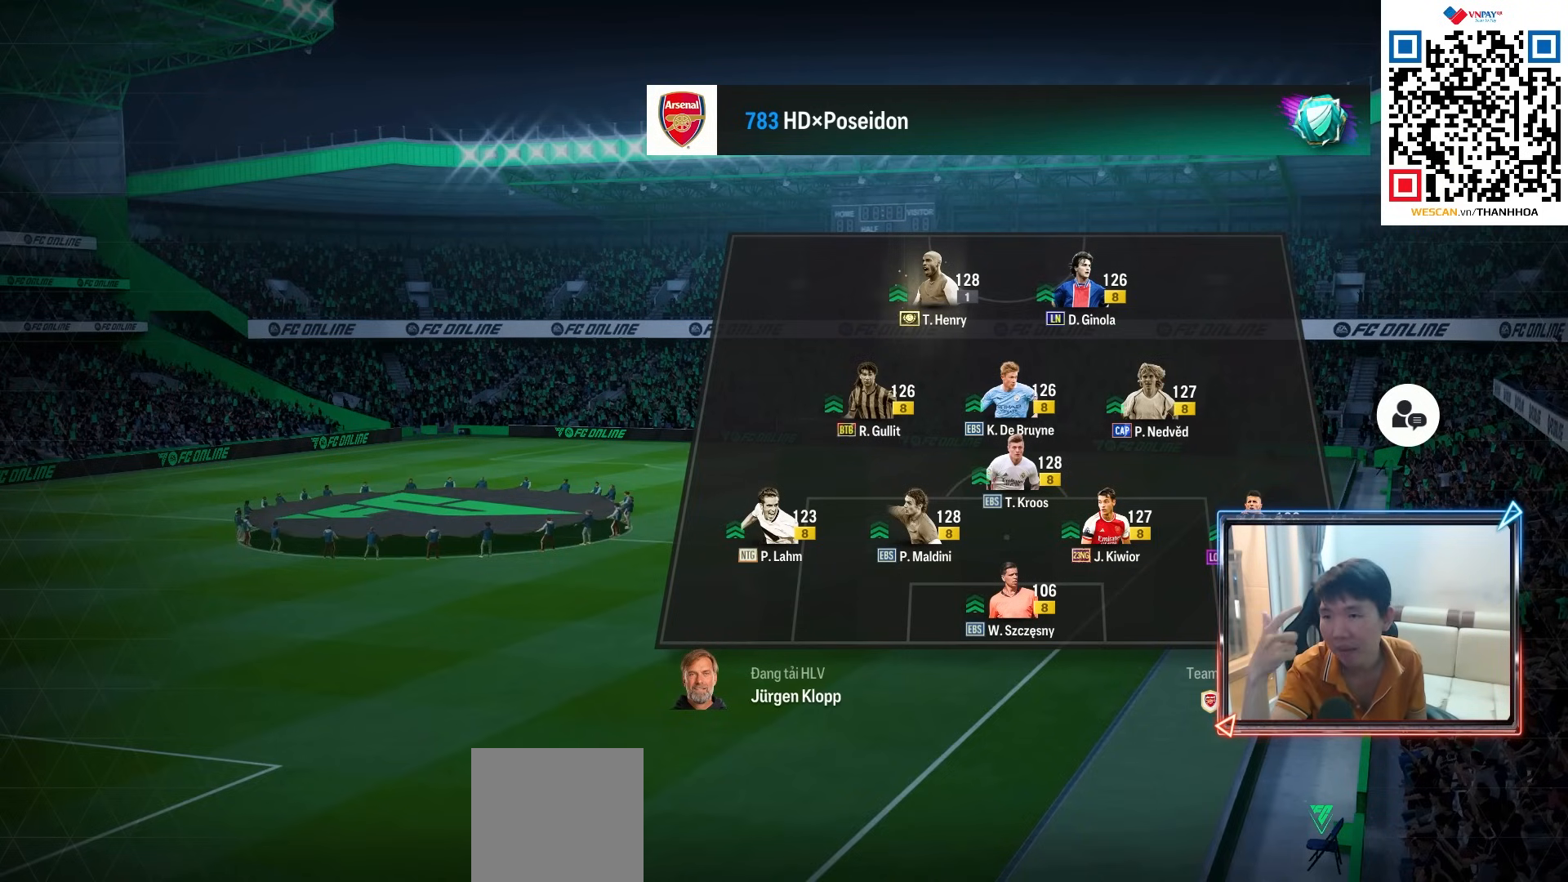
{"buttons": [], "left_stick": "center", "right_stick": "center", "events": []}
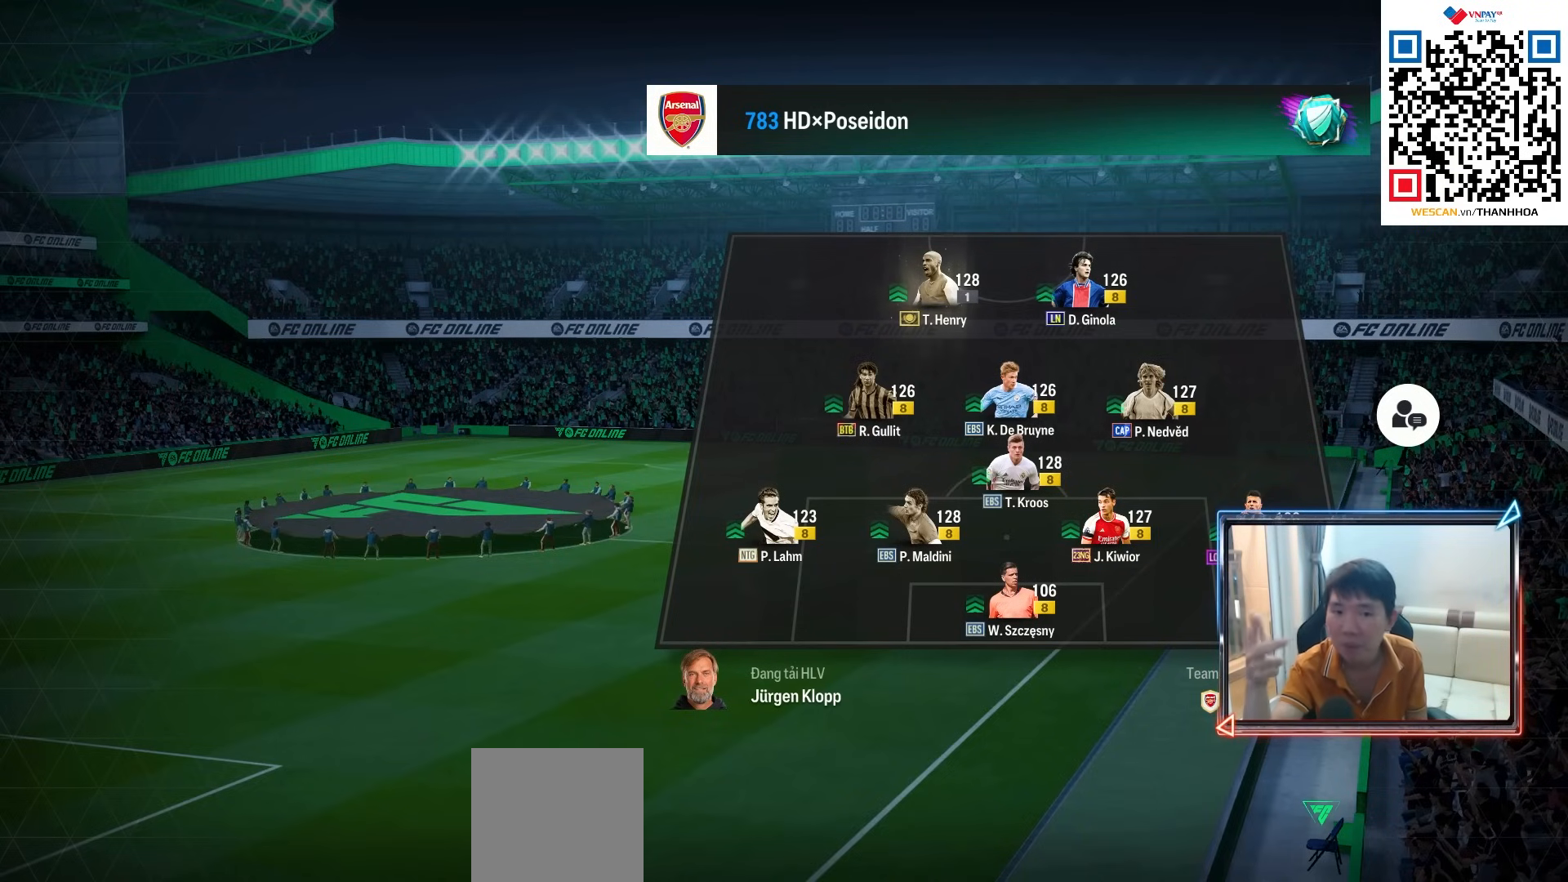
{"buttons": [], "left_stick": "center", "right_stick": "center", "events": []}
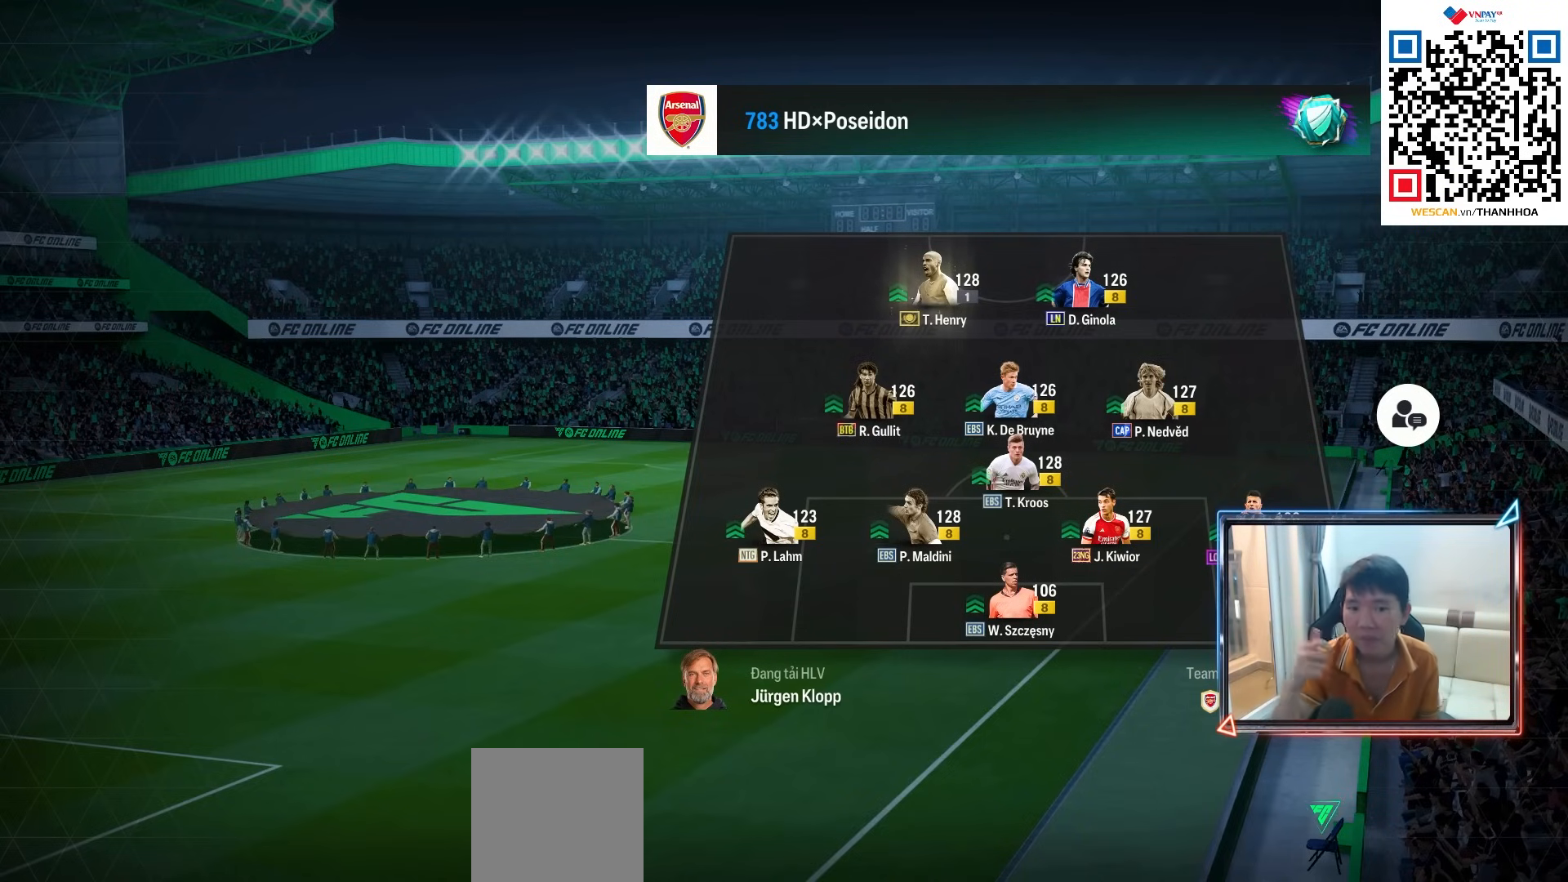
{"buttons": [], "left_stick": "center", "right_stick": "center", "events": []}
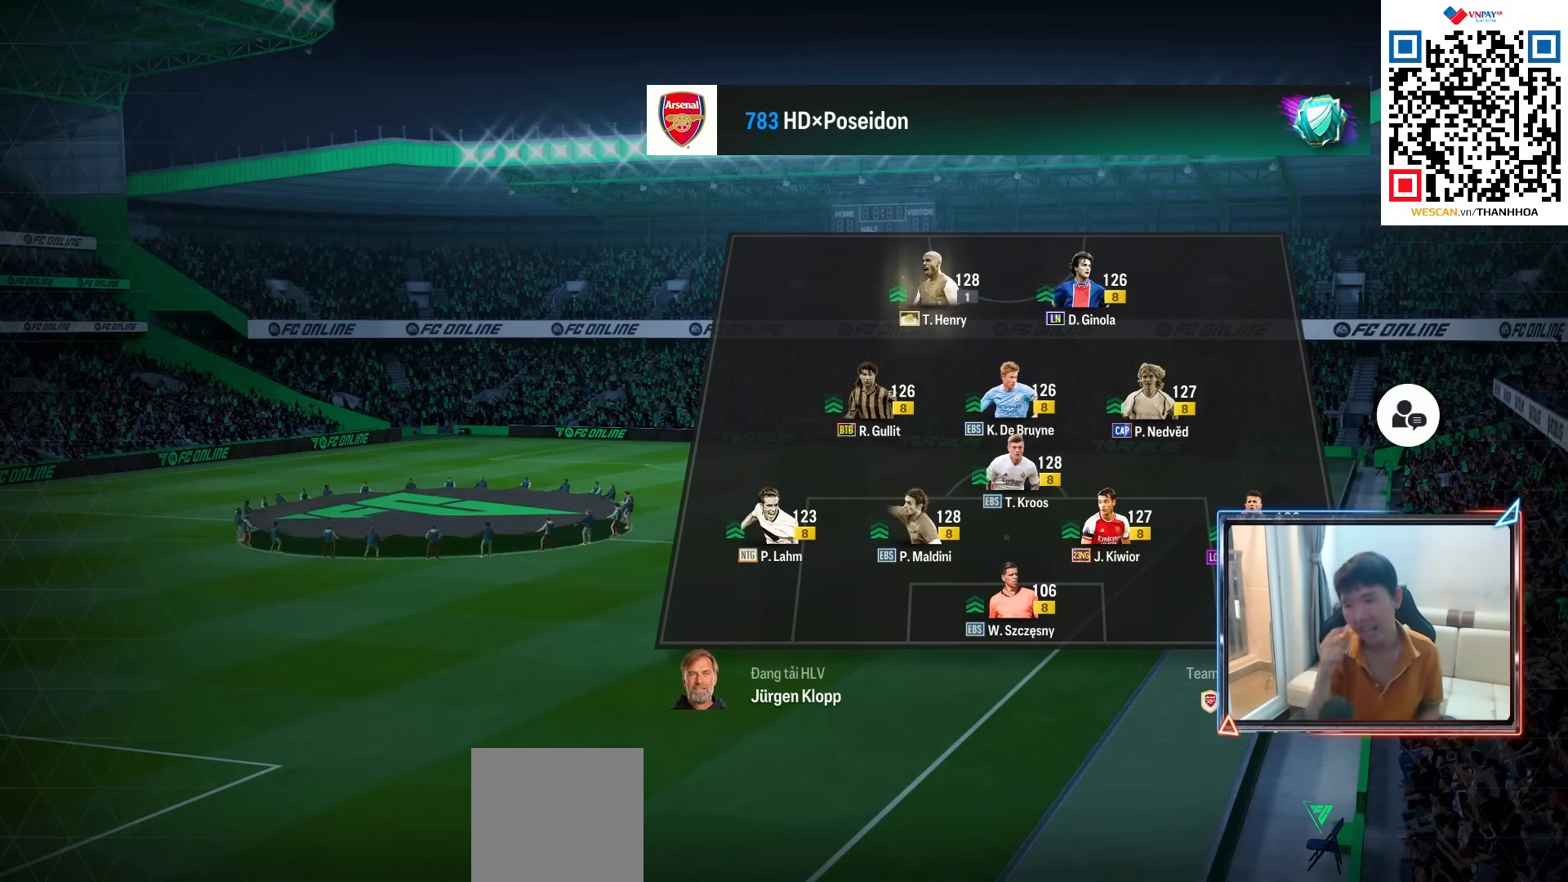
{"buttons": [], "left_stick": "center", "right_stick": "center", "events": []}
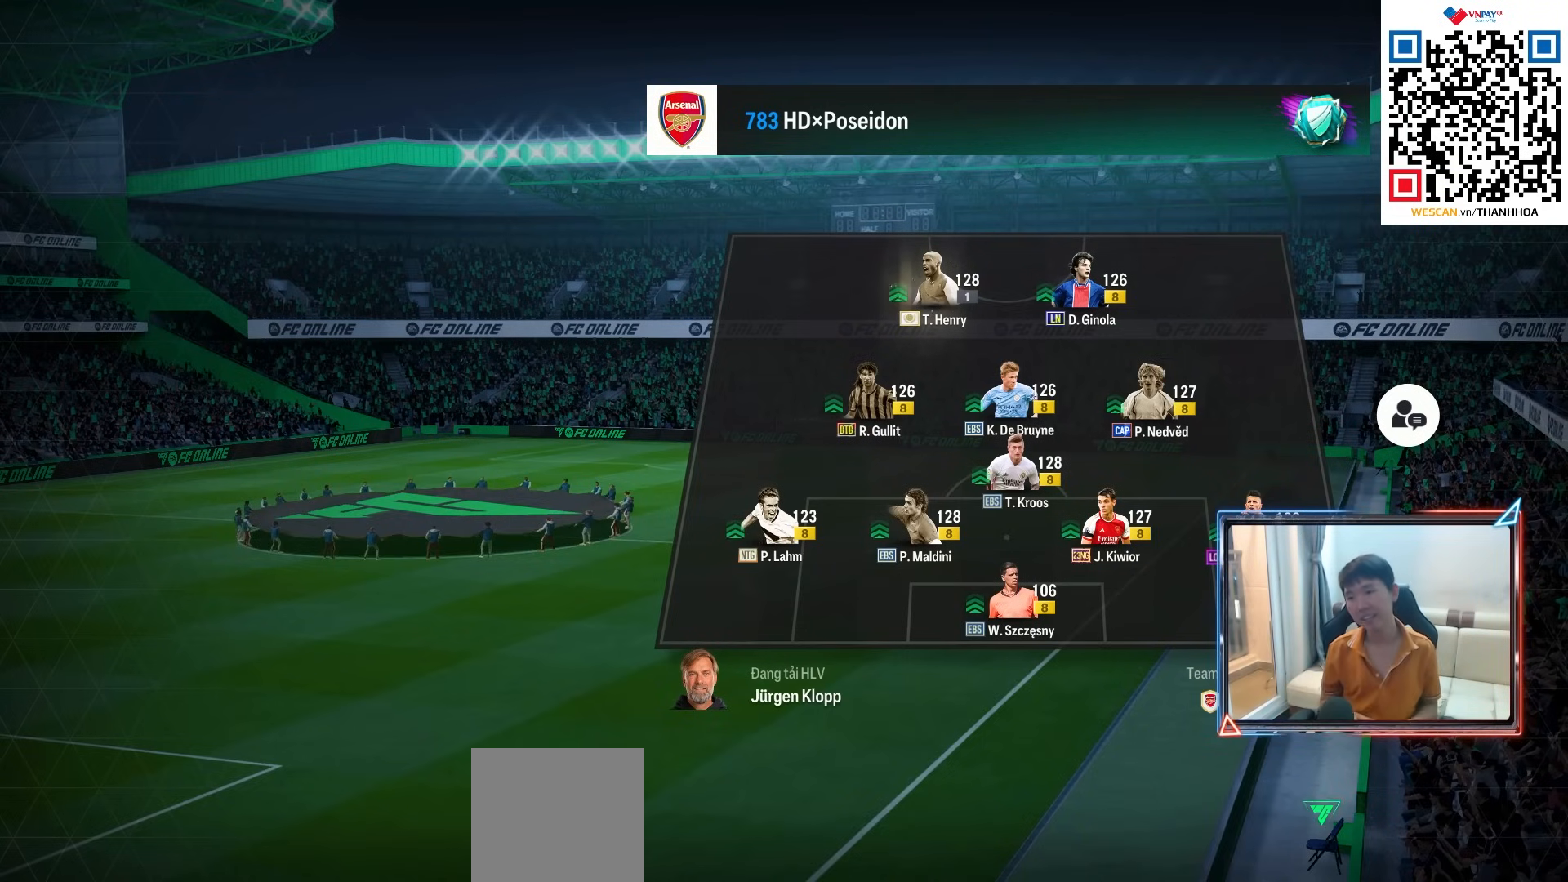
{"buttons": ["CROSS"], "left_stick": "center", "right_stick": "center", "events": [[100, "CROSS", "down"], [217, "CROSS", "up"], [333, "CROSS", "down"], [417, "CROSS", "up"], [483, "CROSS", "down"]]}
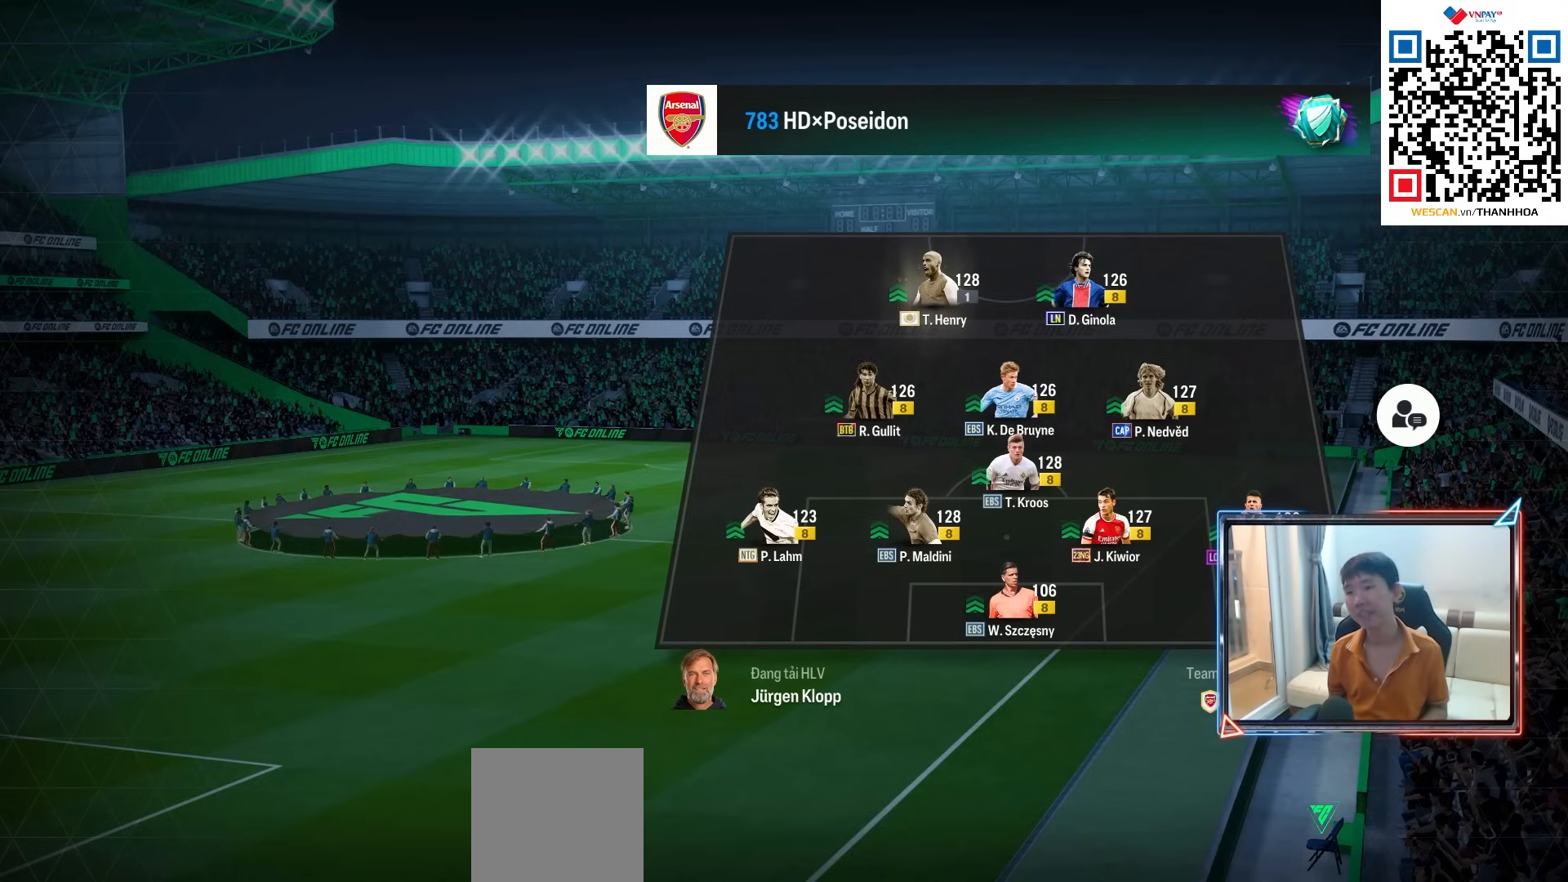
{"buttons": [], "left_stick": "center", "right_stick": "center", "events": [[100, "CROSS", "up"], [167, "CROSS", "down"], [250, "CROSS", "up"], [350, "CROSS", "down"], [433, "CROSS", "up"]]}
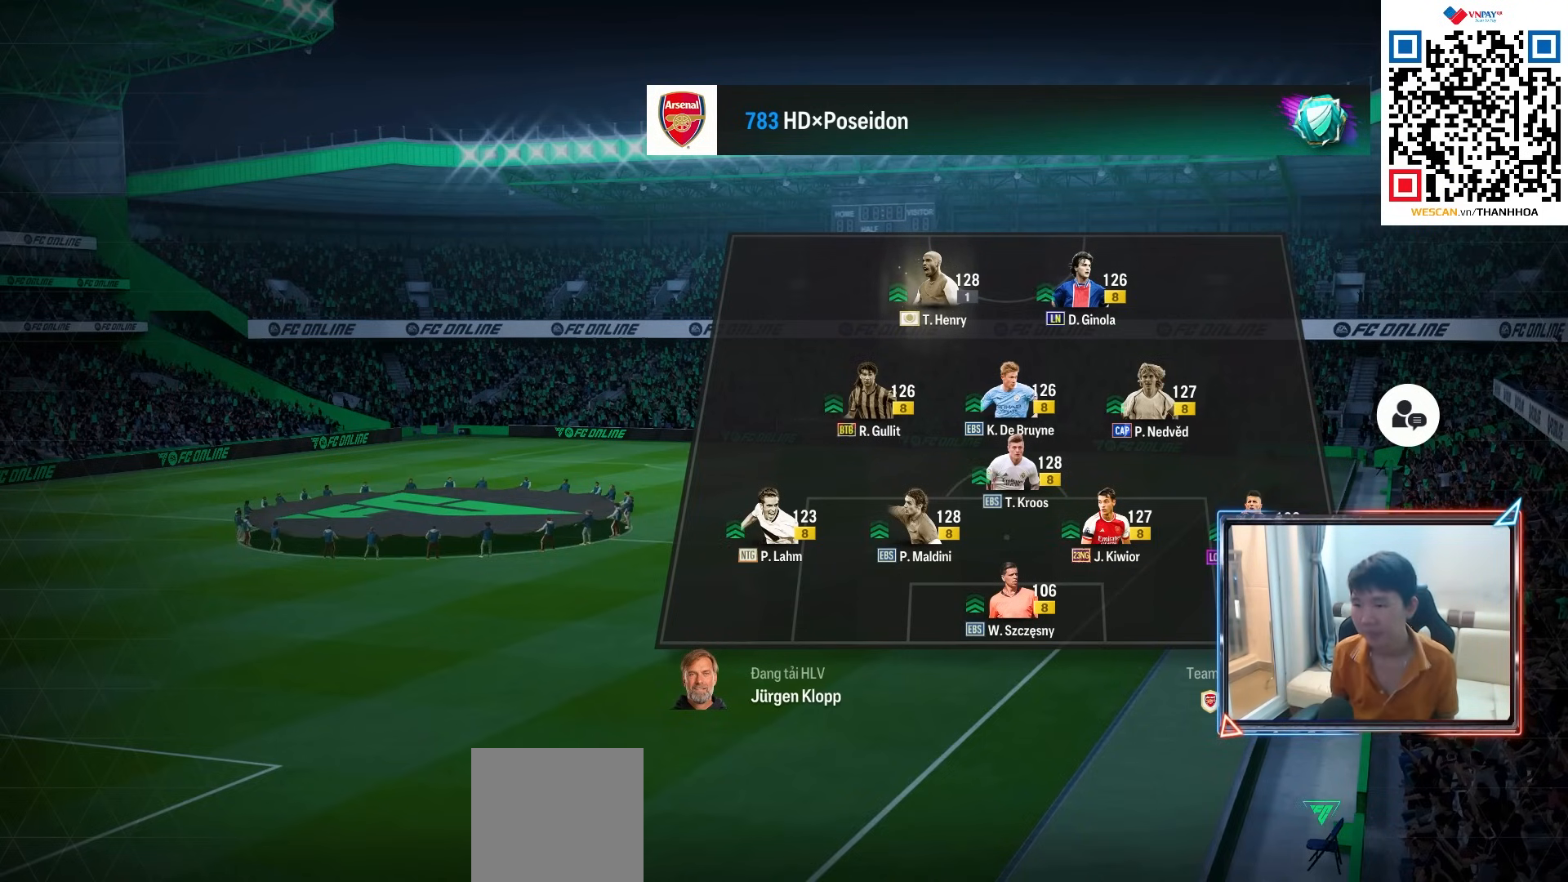
{"buttons": ["L2"], "left_stick": "center", "right_stick": "center", "events": [[17, "CROSS", "down"], [83, "CROSS", "up"], [200, "CROSS", "down"], [367, "L2", "down"], [450, "CROSS", "up"]]}
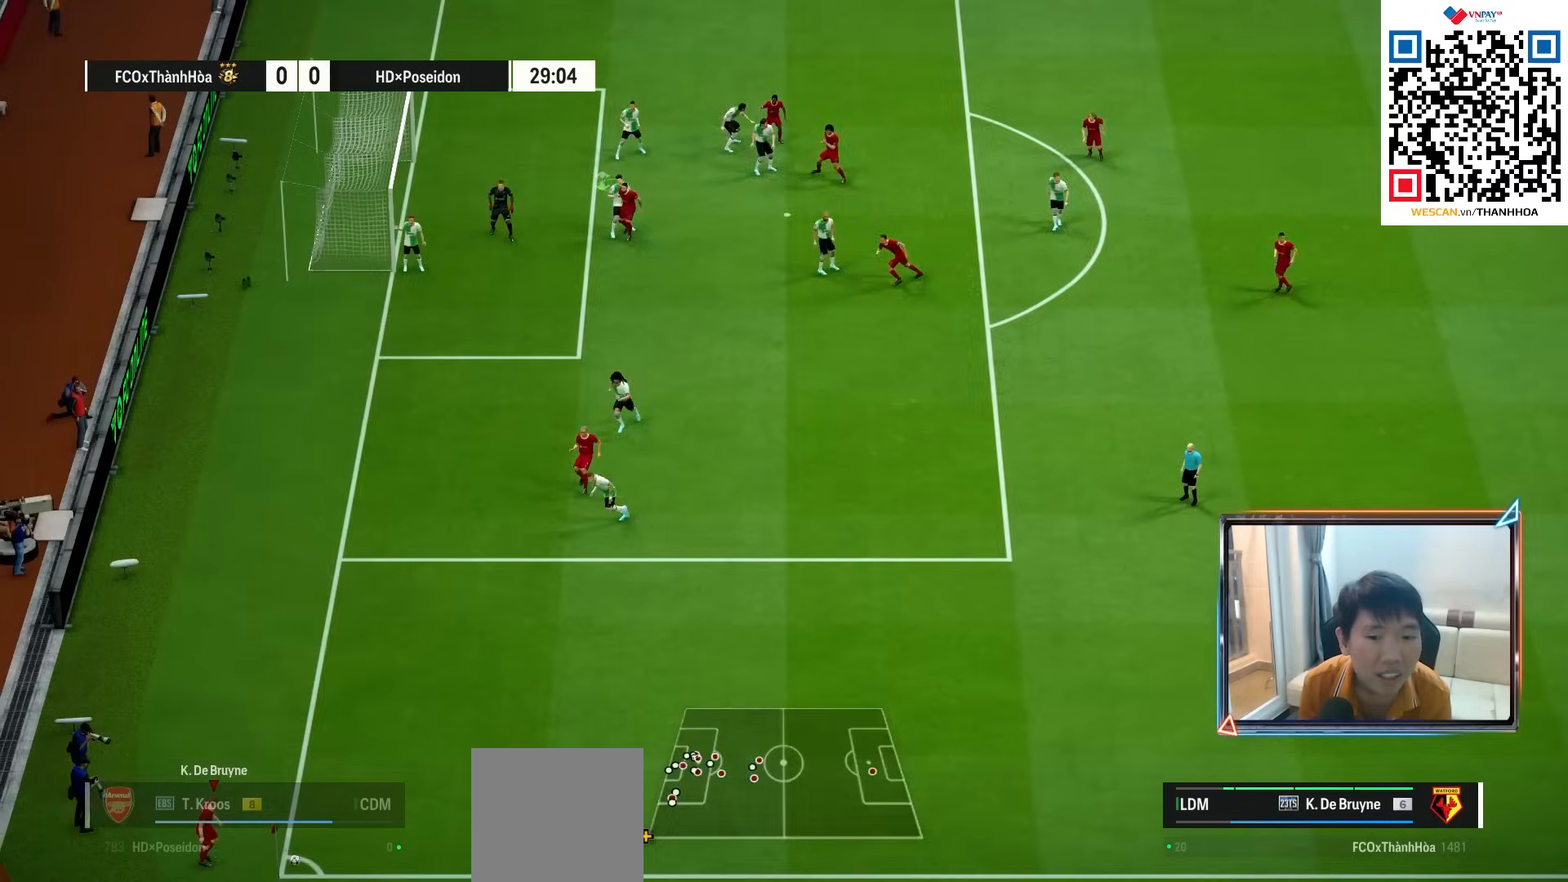
{"buttons": ["L2"], "left_stick": "center", "right_stick": "center", "events": [[17, "left_stick", "up-left"], [367, "left_stick", "center"]]}
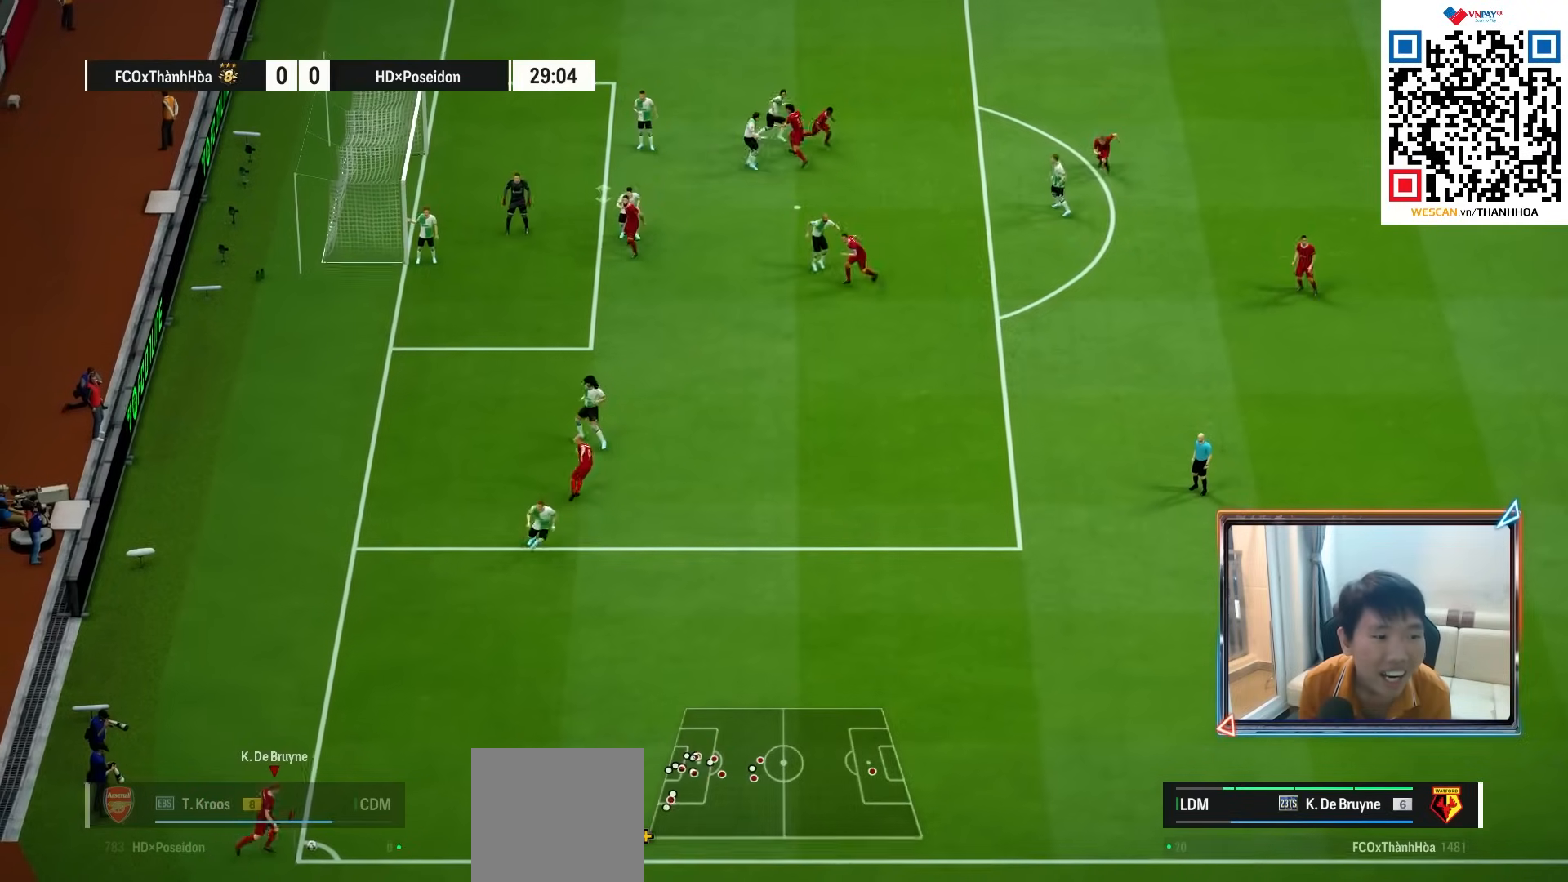
{"buttons": ["L2"], "left_stick": "center", "right_stick": "center", "events": []}
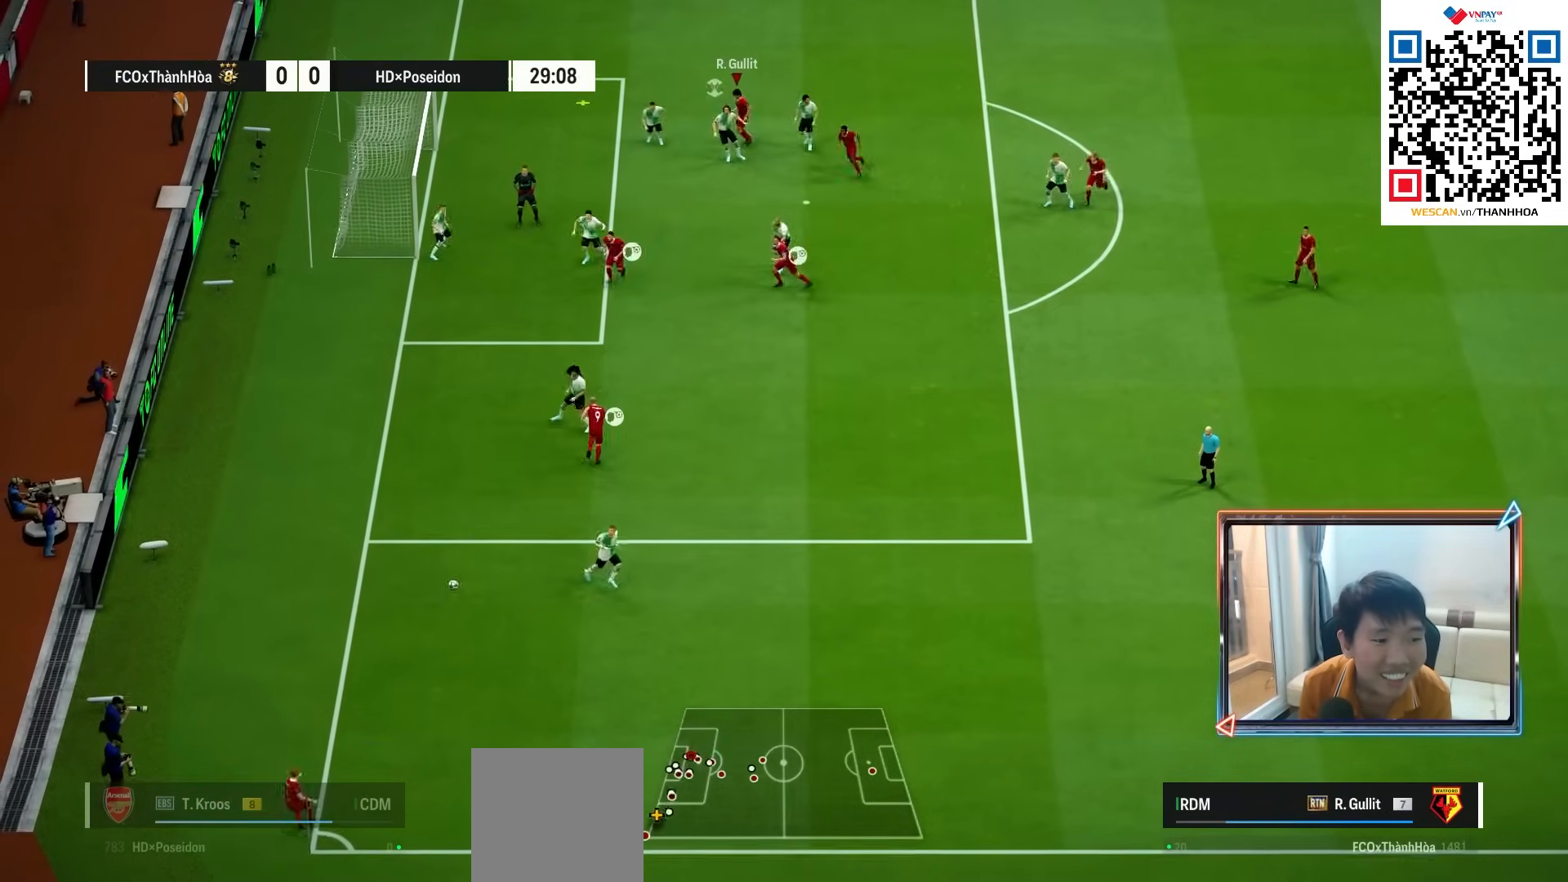
{"buttons": ["L2"], "left_stick": "down-left", "right_stick": "center", "events": [[33, "SQUARE", "down"], [33, "left_stick", "down-left"], [217, "SQUARE", "up"], [333, "SQUARE", "down"], [483, "SQUARE", "up"]]}
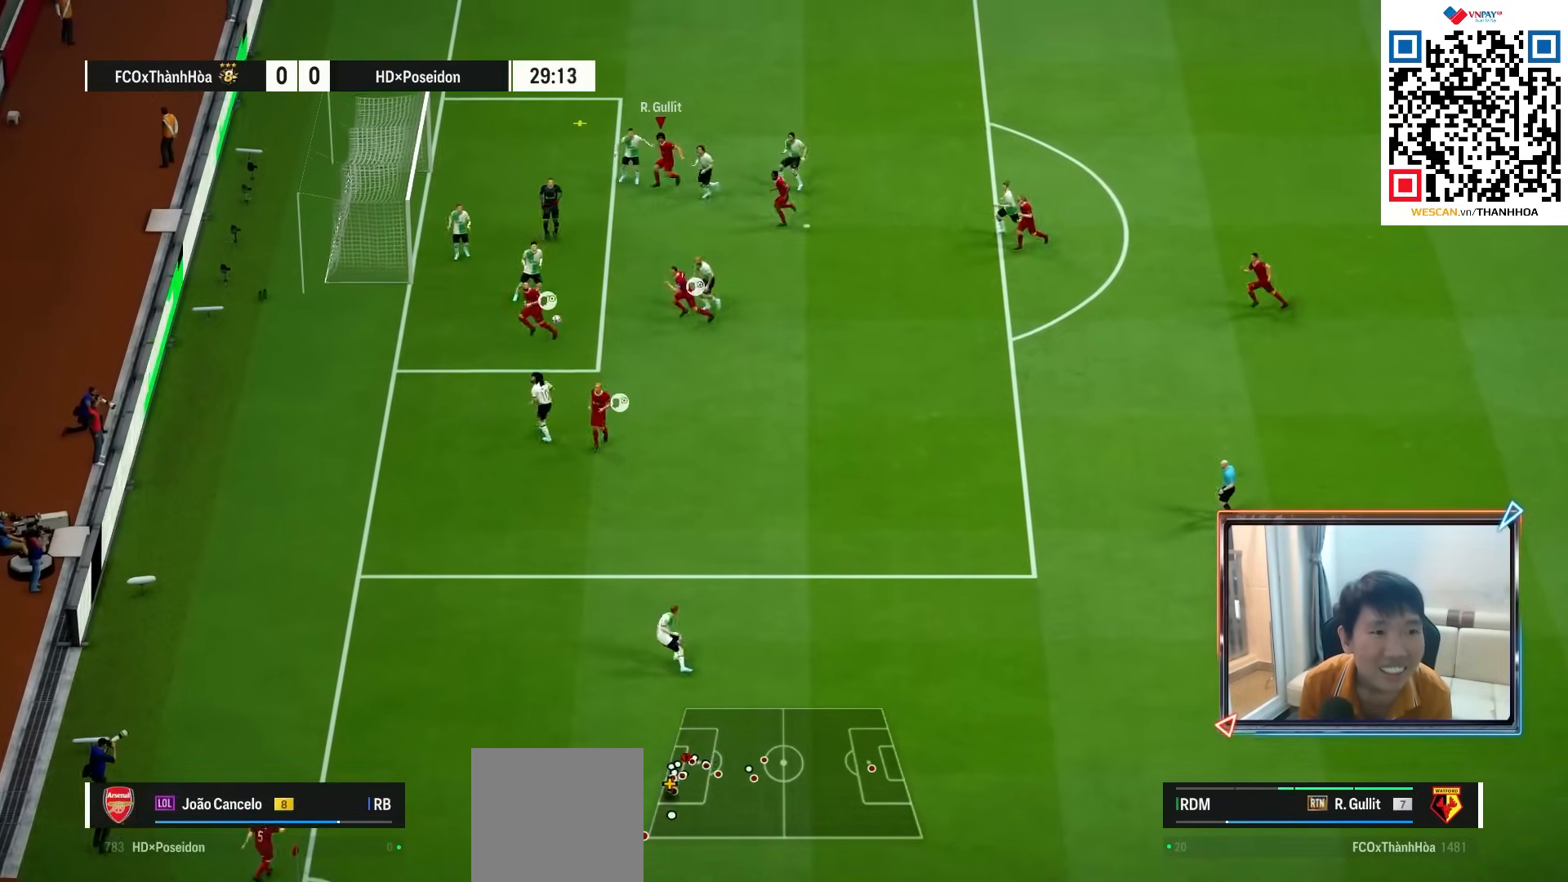
{"buttons": ["L2"], "left_stick": "down-left", "right_stick": "center", "events": [[83, "SQUARE", "down"], [150, "SQUARE", "up"], [250, "SQUARE", "down"], [317, "SQUARE", "up"], [400, "SQUARE", "down"], [483, "SQUARE", "up"]]}
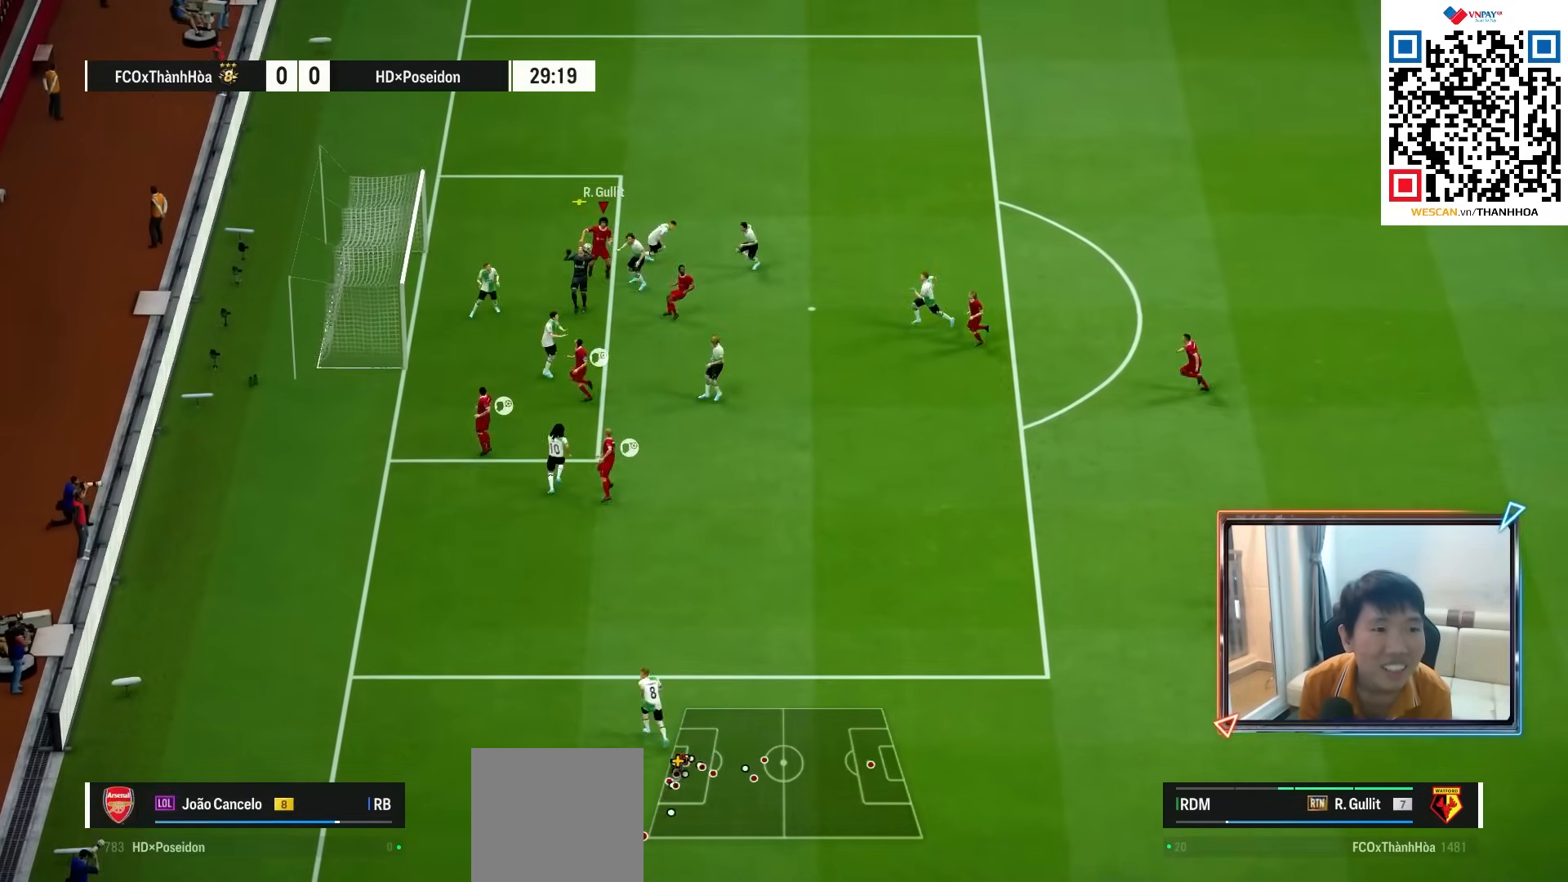
{"buttons": [], "left_stick": "center", "right_stick": "center", "events": [[50, "SQUARE", "down"], [167, "SQUARE", "up"], [367, "L2", "up"], [367, "left_stick", "center"]]}
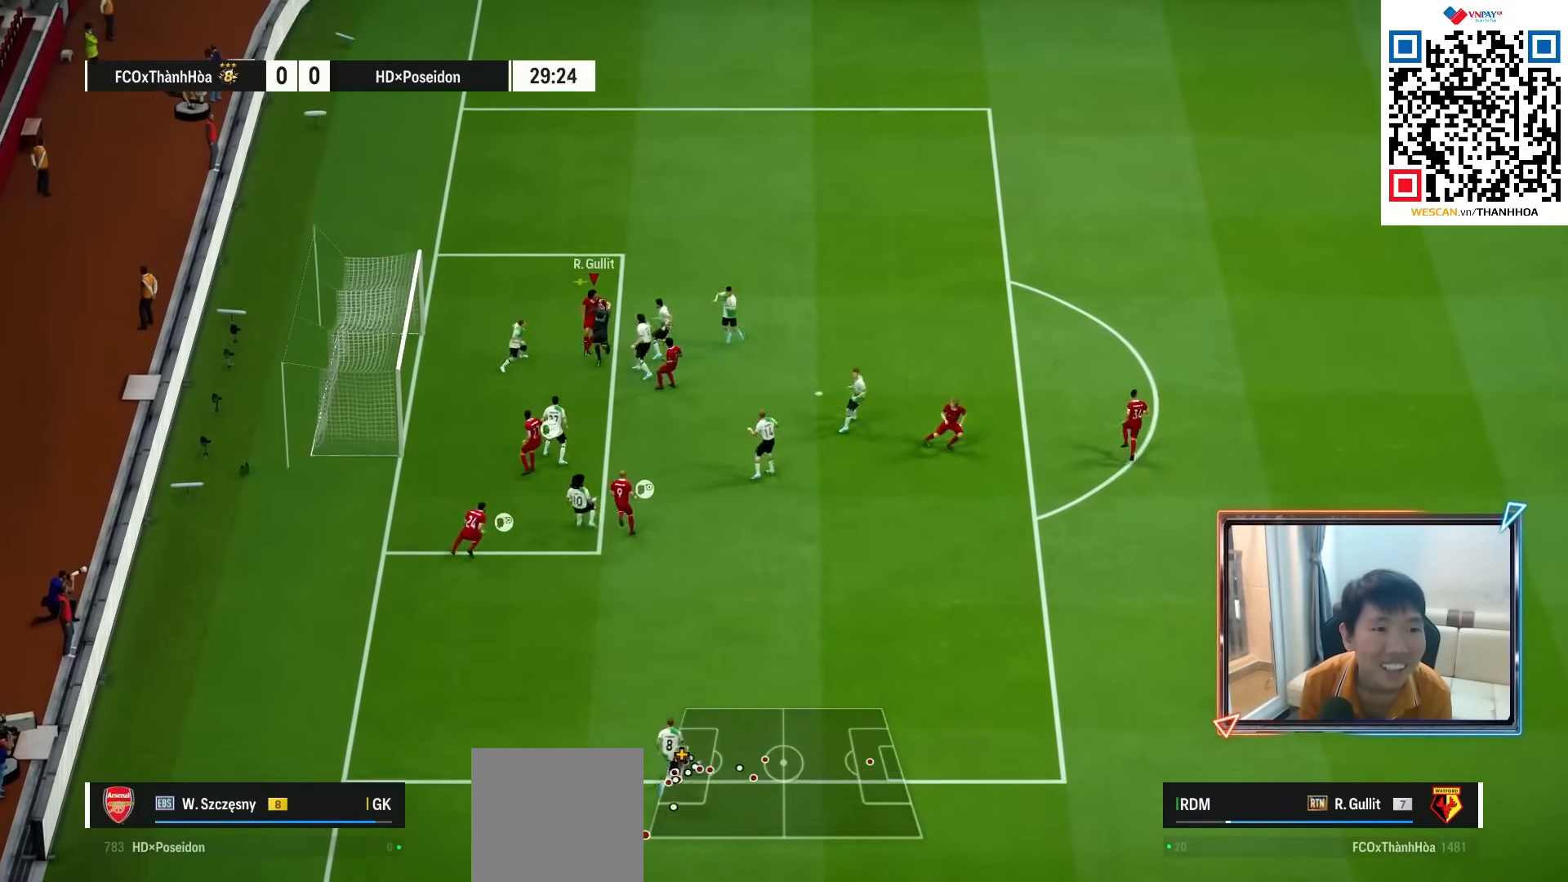
{"buttons": [], "left_stick": "center", "right_stick": "center", "events": []}
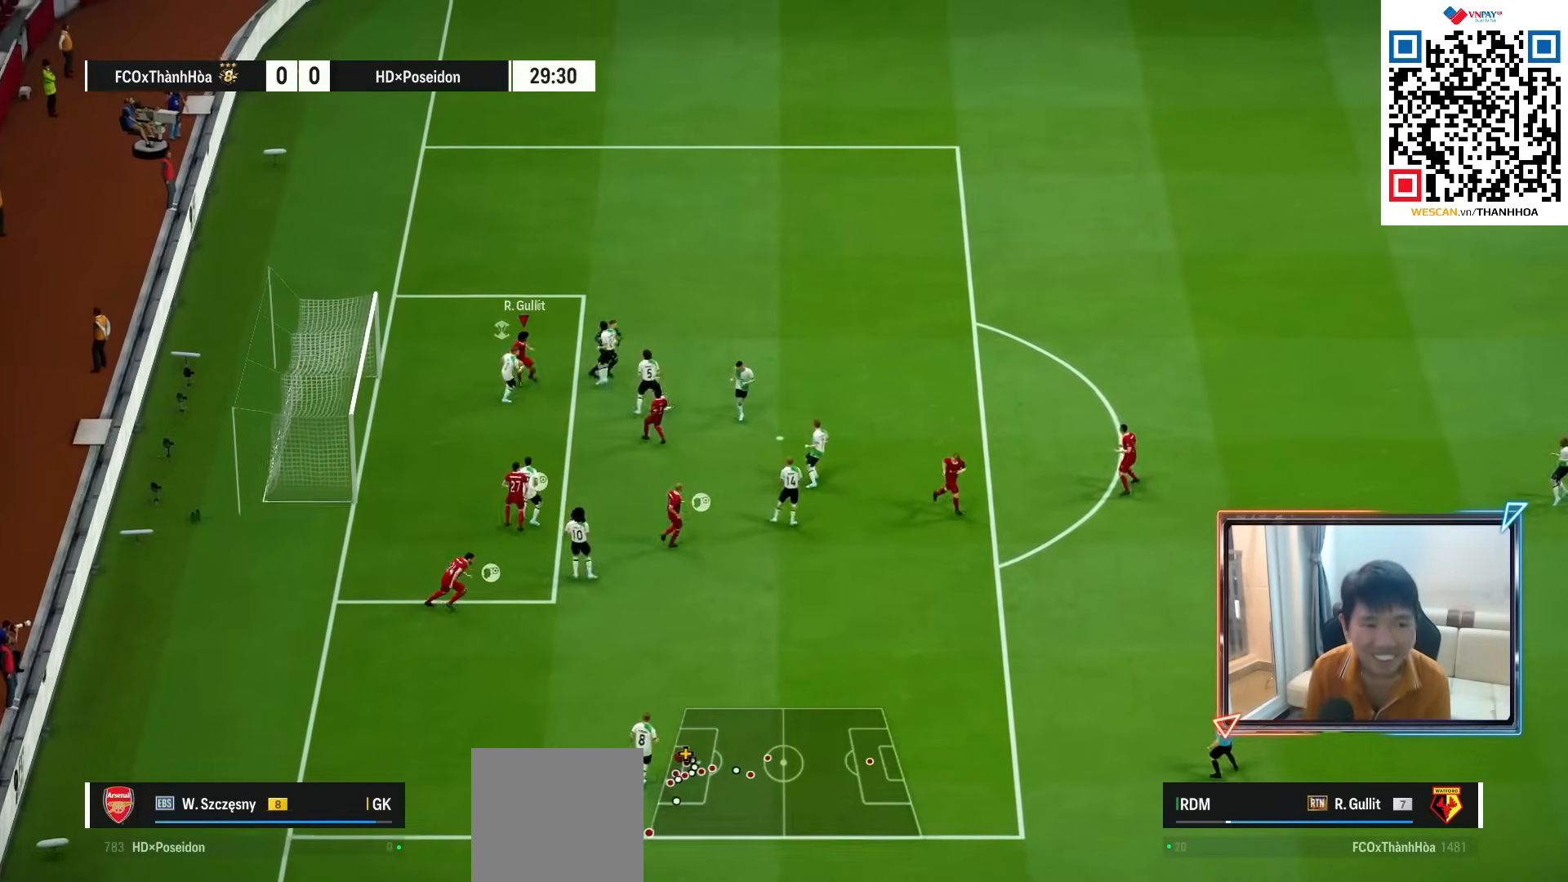
{"buttons": ["L1", "R1"], "left_stick": "right", "right_stick": "center", "events": [[117, "left_stick", "right"], [300, "R1", "down"], [383, "L1", "down"]]}
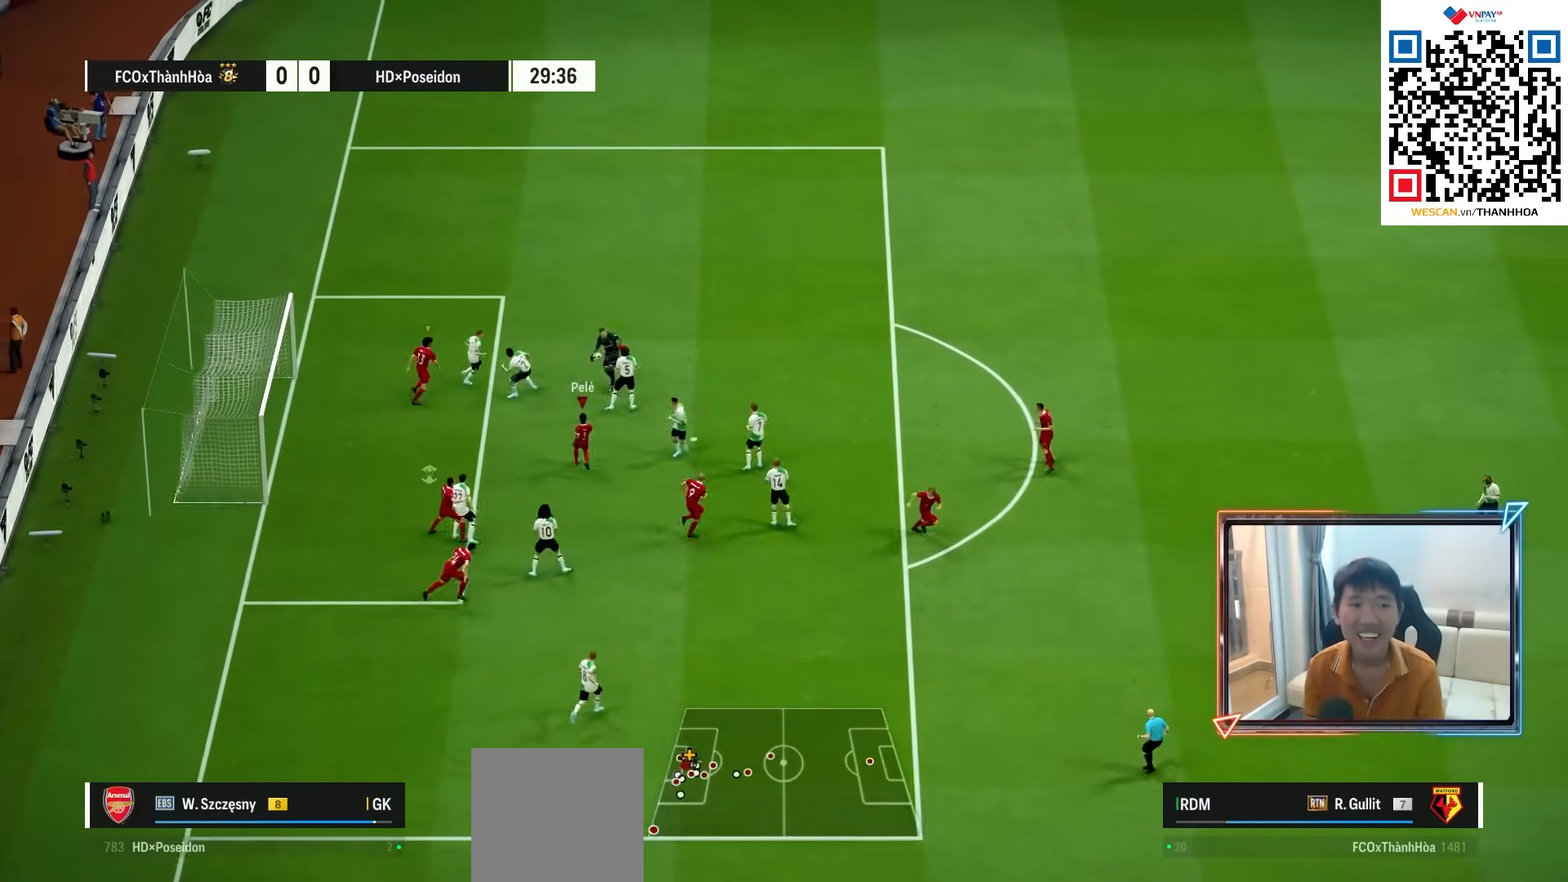
{"buttons": ["R1"], "left_stick": "left", "right_stick": "center", "events": [[33, "L1", "up"], [283, "L1", "down"], [333, "CROSS", "down"], [333, "left_stick", "center"], [400, "L1", "up"], [450, "CROSS", "up"], [450, "left_stick", "left"]]}
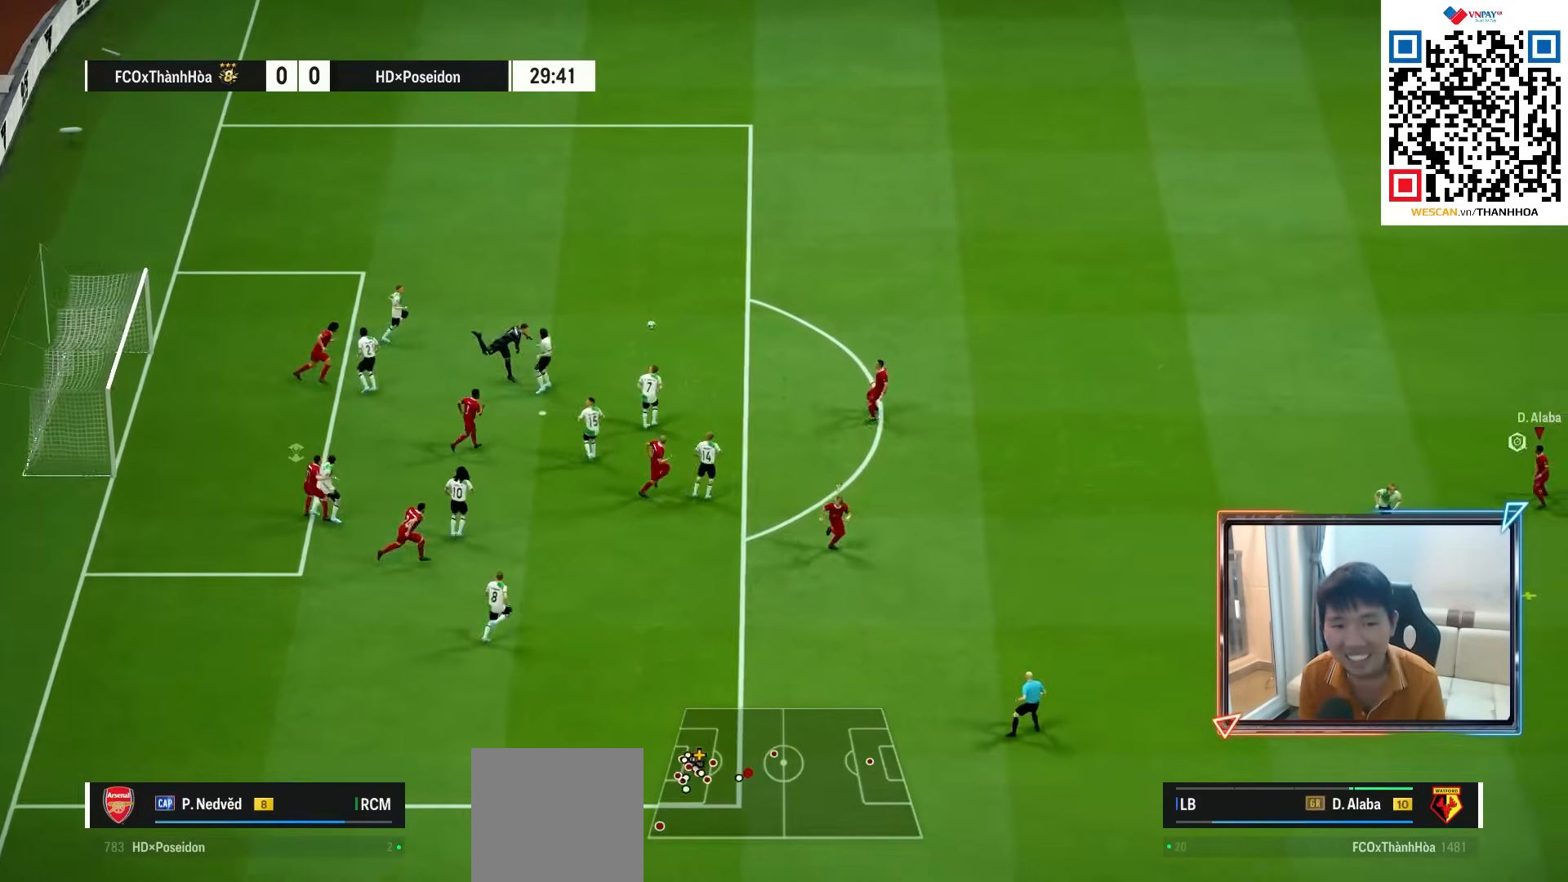
{"buttons": ["R1"], "left_stick": "left", "right_stick": "center", "events": [[33, "CROSS", "down"], [133, "CROSS", "up"], [200, "CROSS", "down"], [283, "CROSS", "up"], [367, "CROSS", "down"], [433, "CROSS", "up"]]}